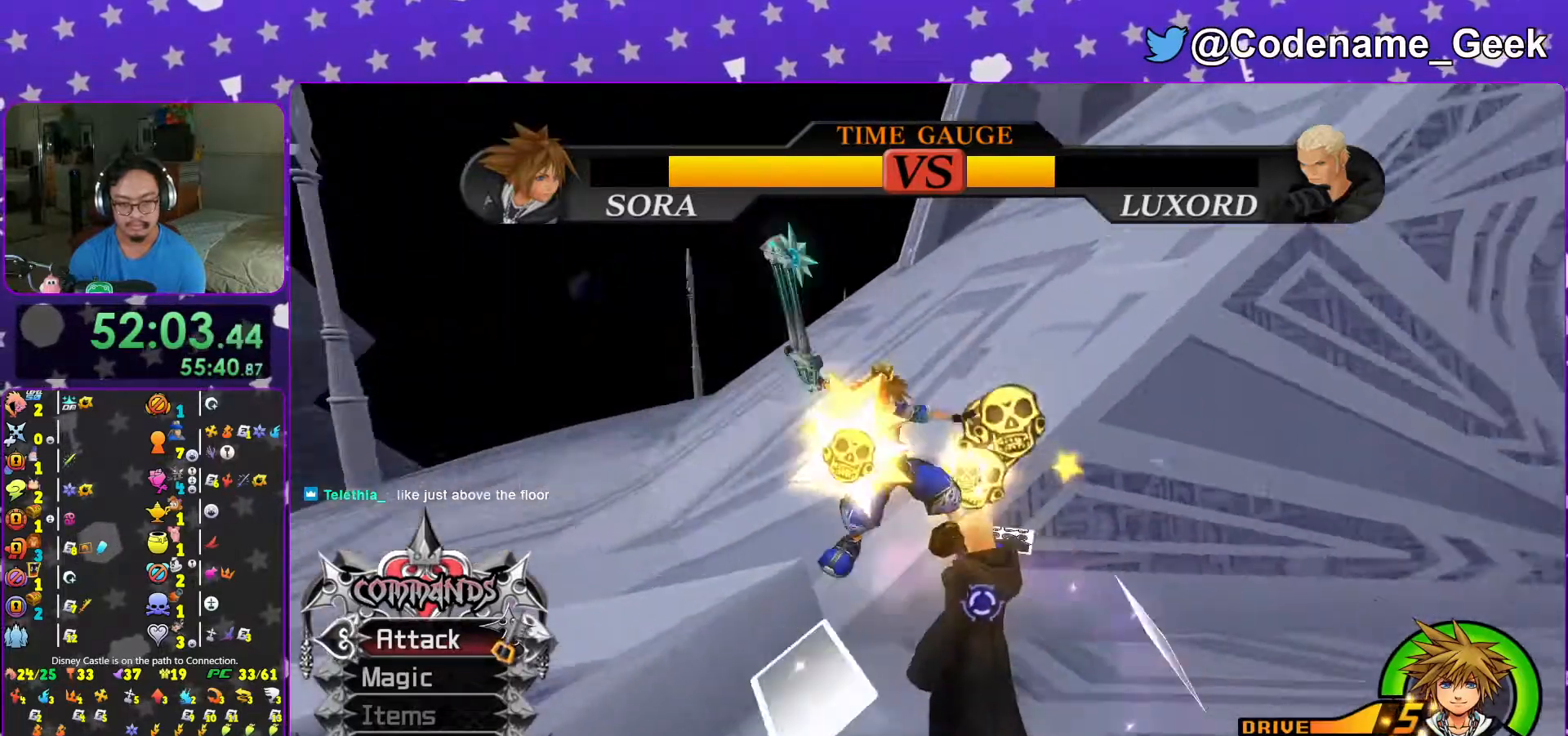
Gameplay with a controller (Nintendo layout); each line is a JSON object with the inputs held at the frame after it. "events" lists button and stick changes between this image and that frame as [ms after this image, input, new state], when the widget could be followed in between. Not read: L3 R3.
{"buttons": ["A"], "left_stick": "center", "right_stick": "center", "events": [[33, "A", "down"], [167, "A", "up"], [233, "A", "down"], [267, "right_stick", "center"], [333, "A", "up"], [417, "A", "down"]]}
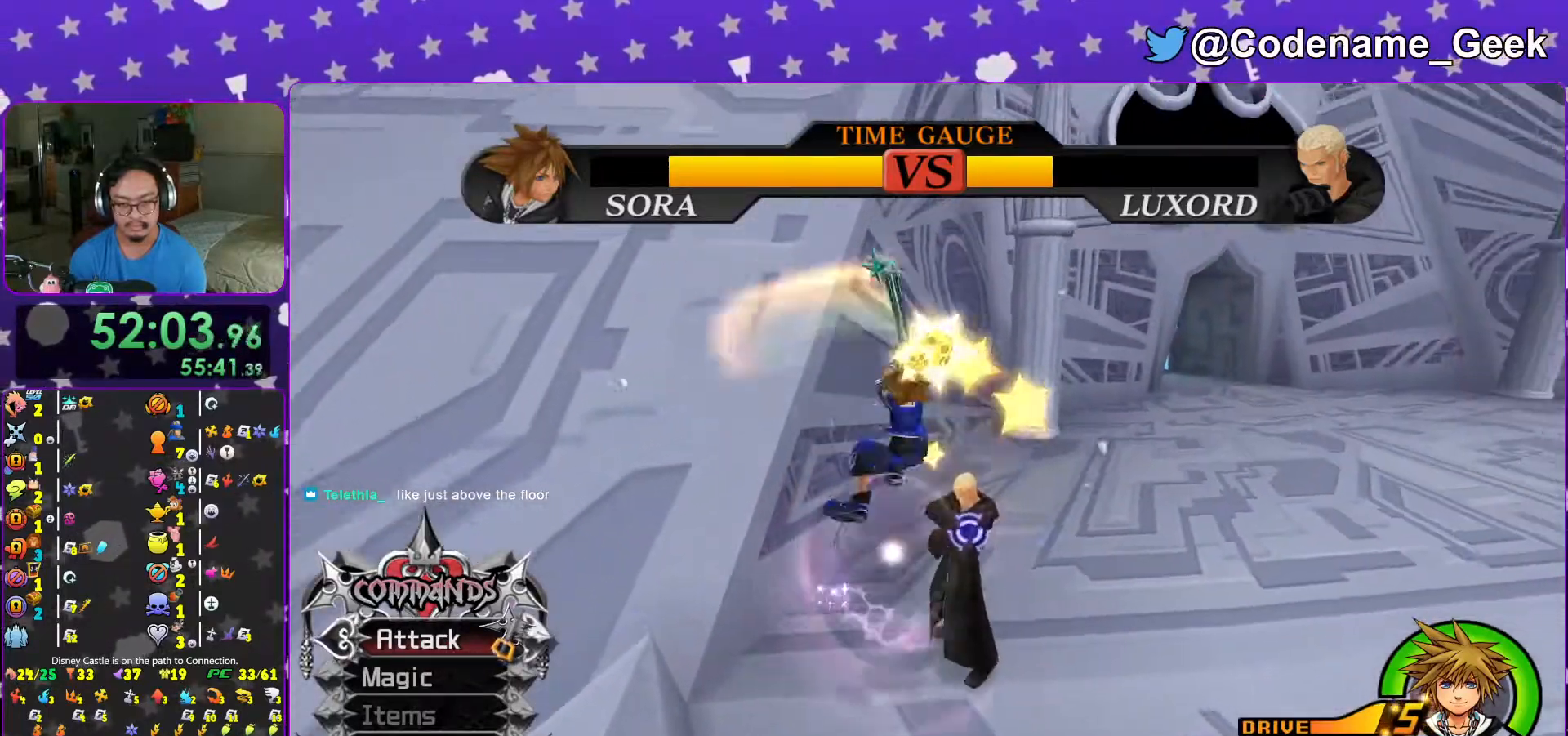
{"buttons": [], "left_stick": "center", "right_stick": "center", "events": [[17, "A", "up"], [83, "A", "down"], [183, "A", "up"], [267, "A", "down"], [367, "A", "up"]]}
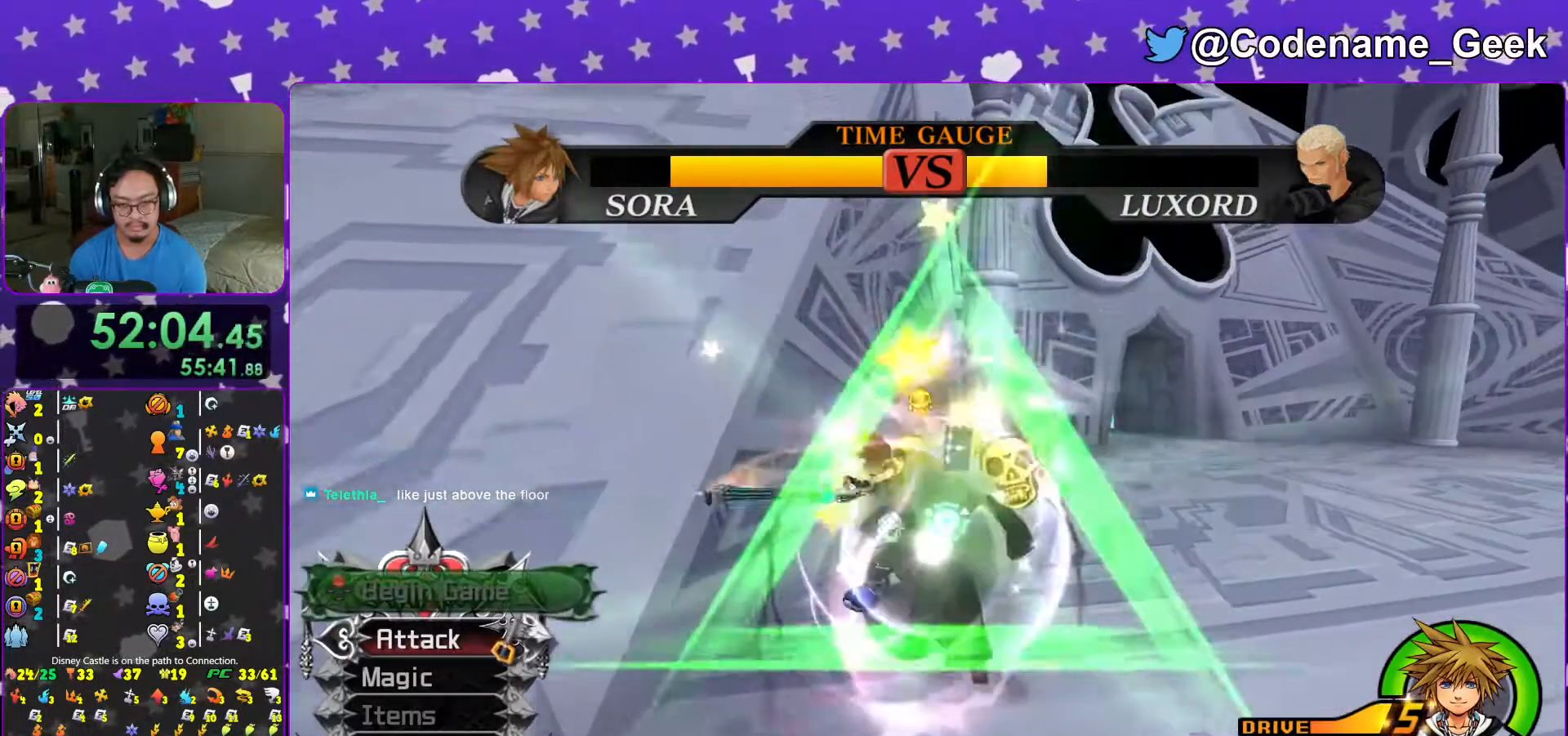
{"buttons": ["B", "L1"], "left_stick": "center", "right_stick": "center", "events": [[317, "L1", "down"], [467, "B", "down"]]}
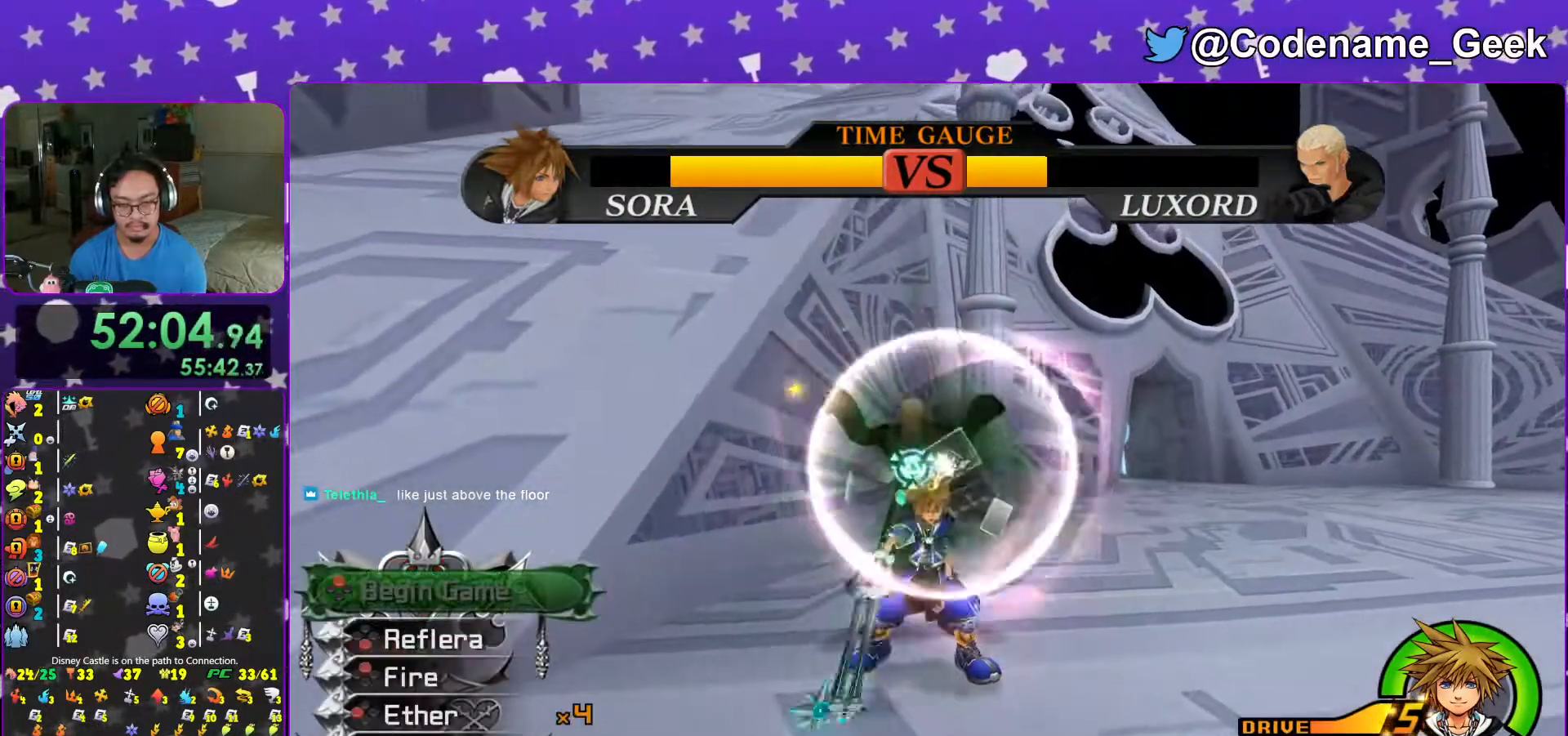
{"buttons": [], "left_stick": "left", "right_stick": "down", "events": [[67, "B", "up"], [183, "right_stick", "down"], [367, "L1", "up"], [467, "left_stick", "left"]]}
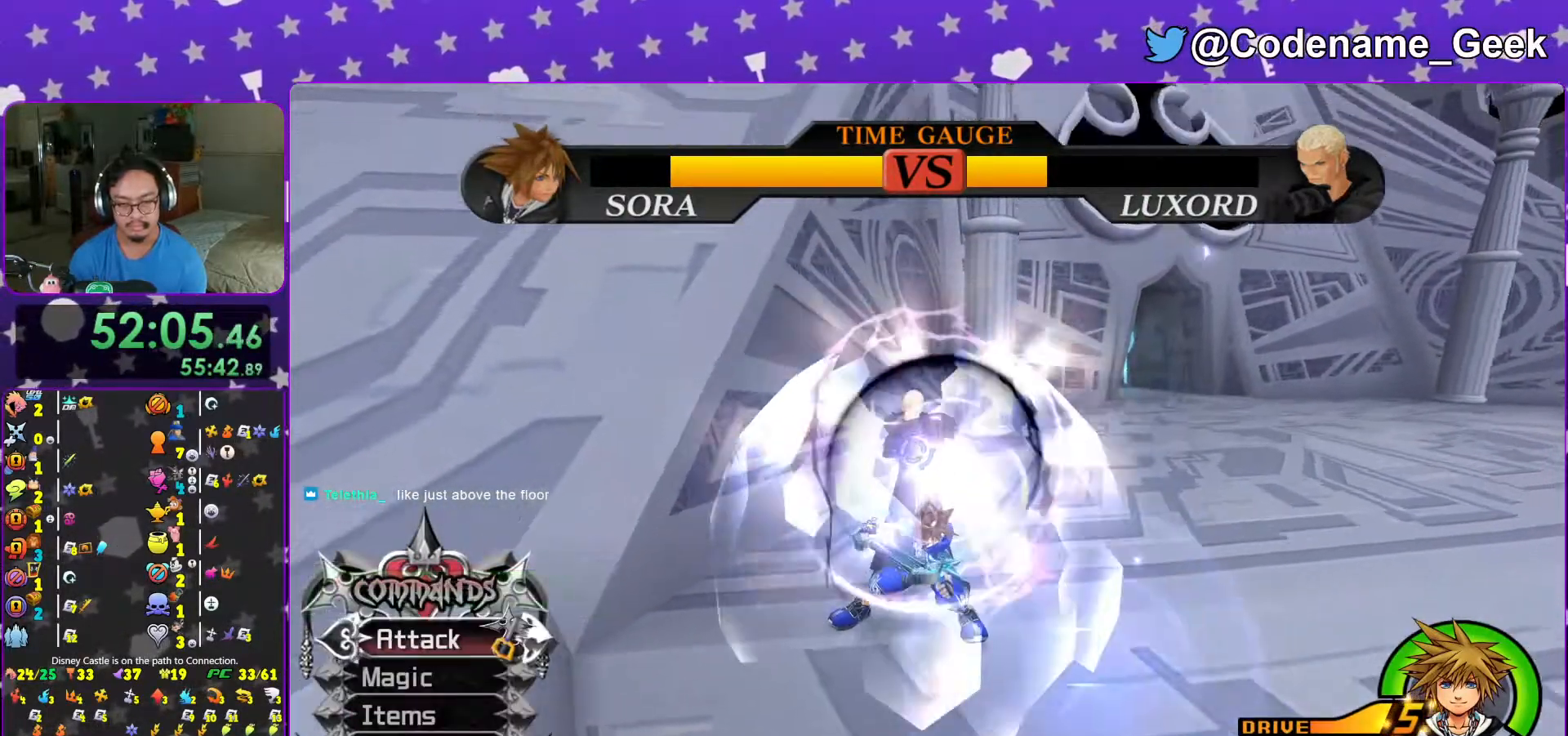
{"buttons": ["L1"], "left_stick": "up-left", "right_stick": "center", "events": [[33, "L1", "down"], [33, "right_stick", "center"], [100, "left_stick", "up-left"], [117, "L1", "up"], [167, "right_stick", "down"], [217, "right_stick", "center"], [267, "L1", "down"], [317, "L1", "up"], [367, "right_stick", "down-right"], [467, "L1", "down"], [467, "right_stick", "center"]]}
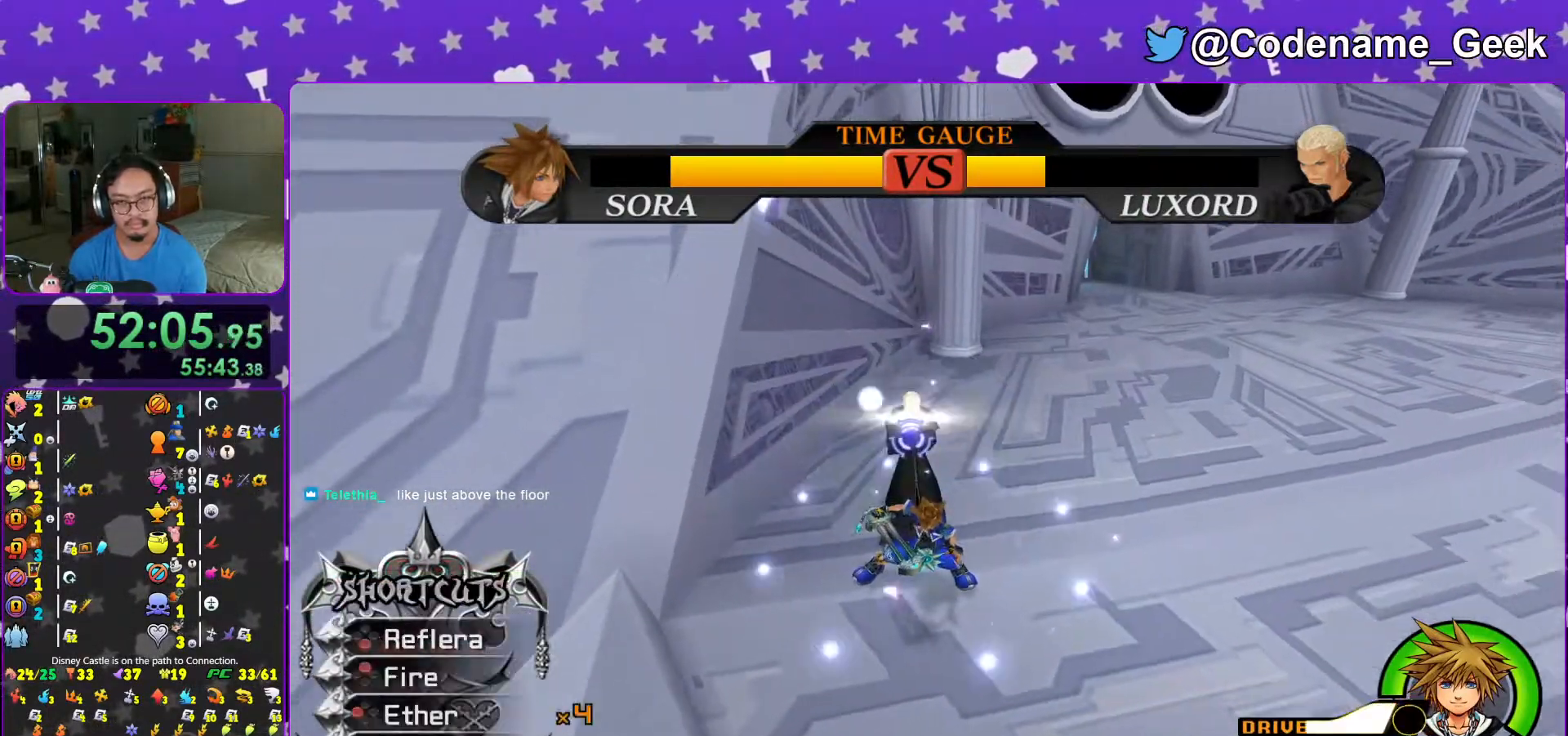
{"buttons": [], "left_stick": "up-left", "right_stick": "center", "events": [[33, "L1", "up"], [33, "right_stick", "down-right"], [217, "L1", "down"], [217, "right_stick", "center"], [267, "L1", "up"]]}
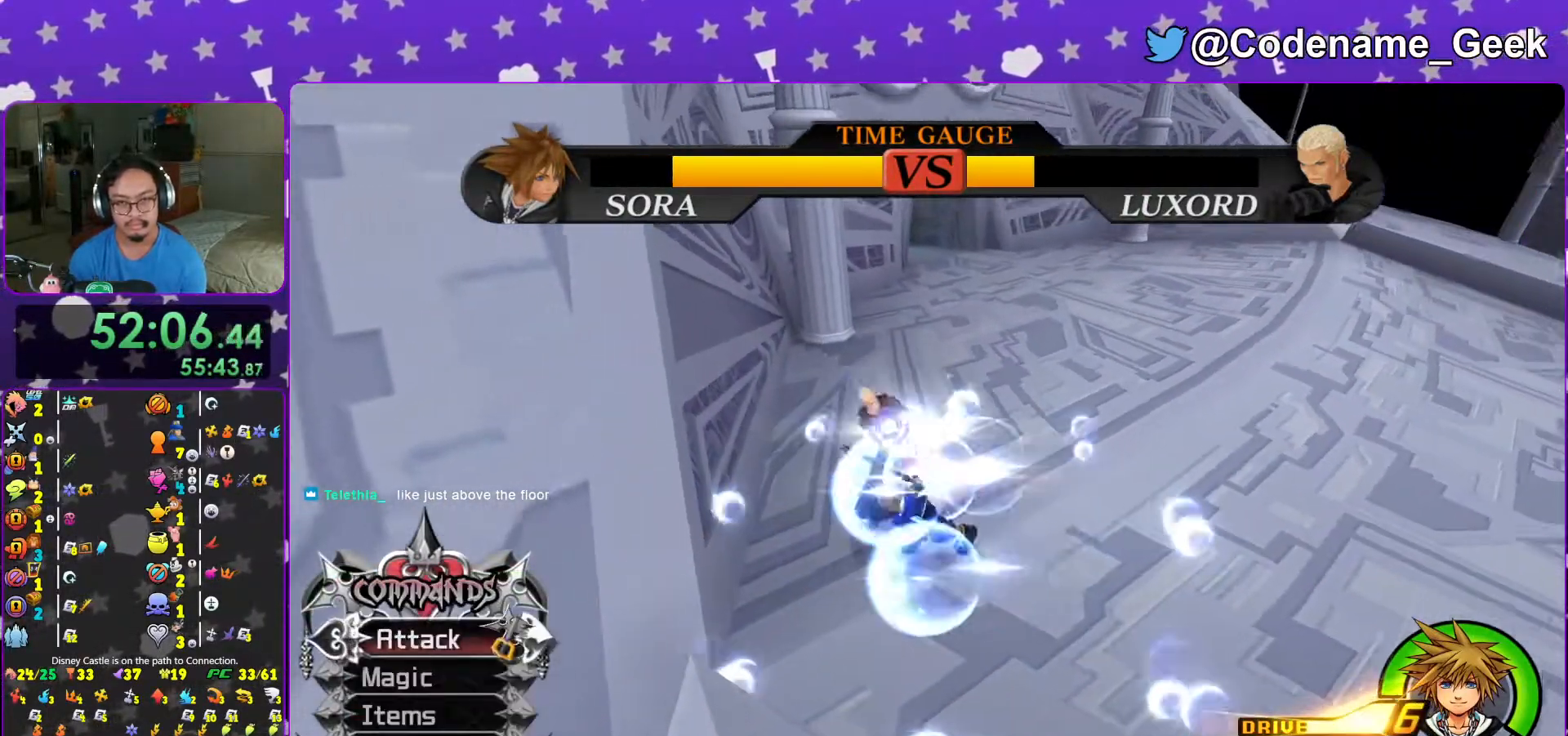
{"buttons": ["A"], "left_stick": "center", "right_stick": "center", "events": [[83, "B", "down"], [183, "B", "up"], [217, "left_stick", "center"], [267, "A", "down"], [367, "A", "up"], [467, "A", "down"]]}
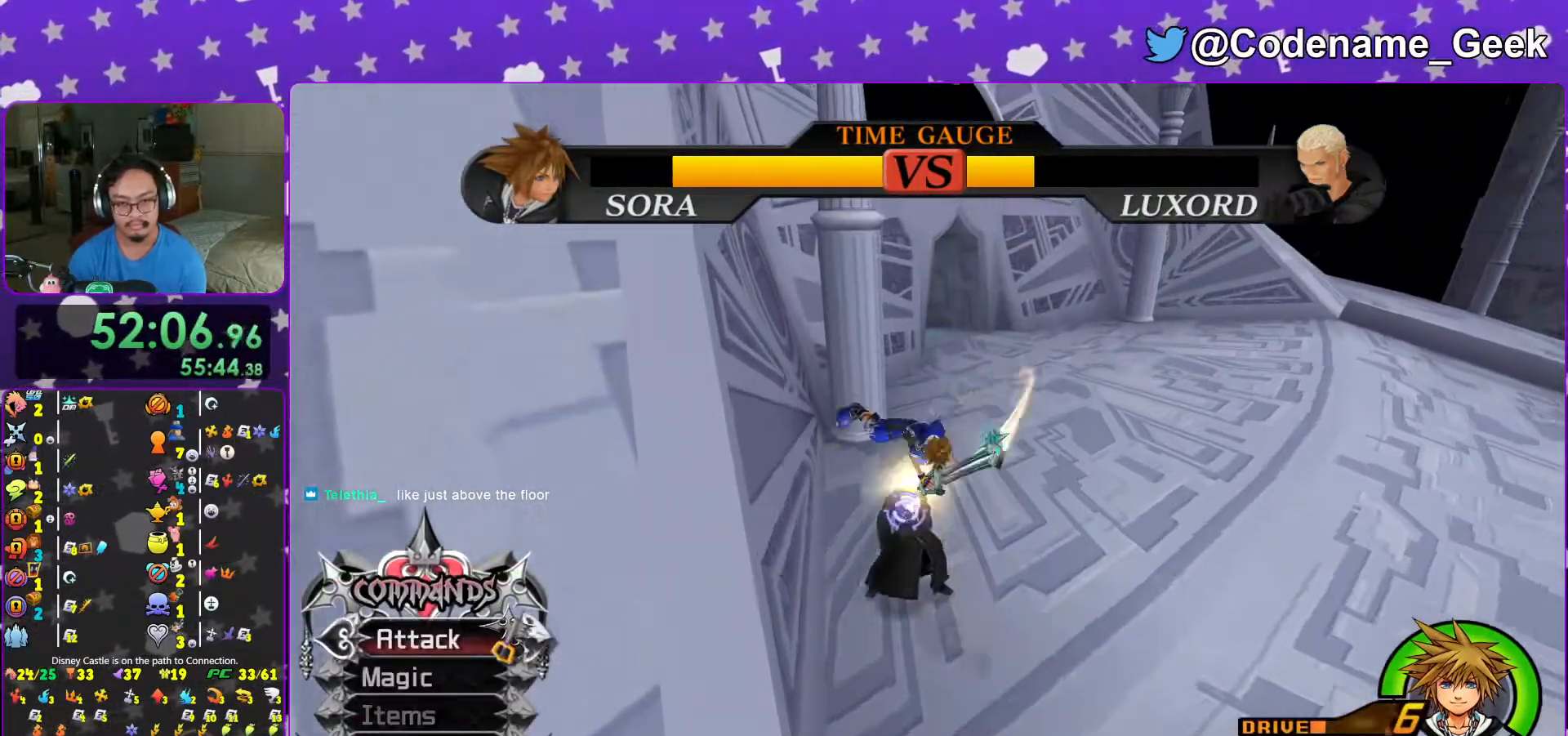
{"buttons": [], "left_stick": "down-right", "right_stick": "center", "events": [[67, "A", "up"], [200, "left_stick", "down-left"], [367, "left_stick", "down-right"]]}
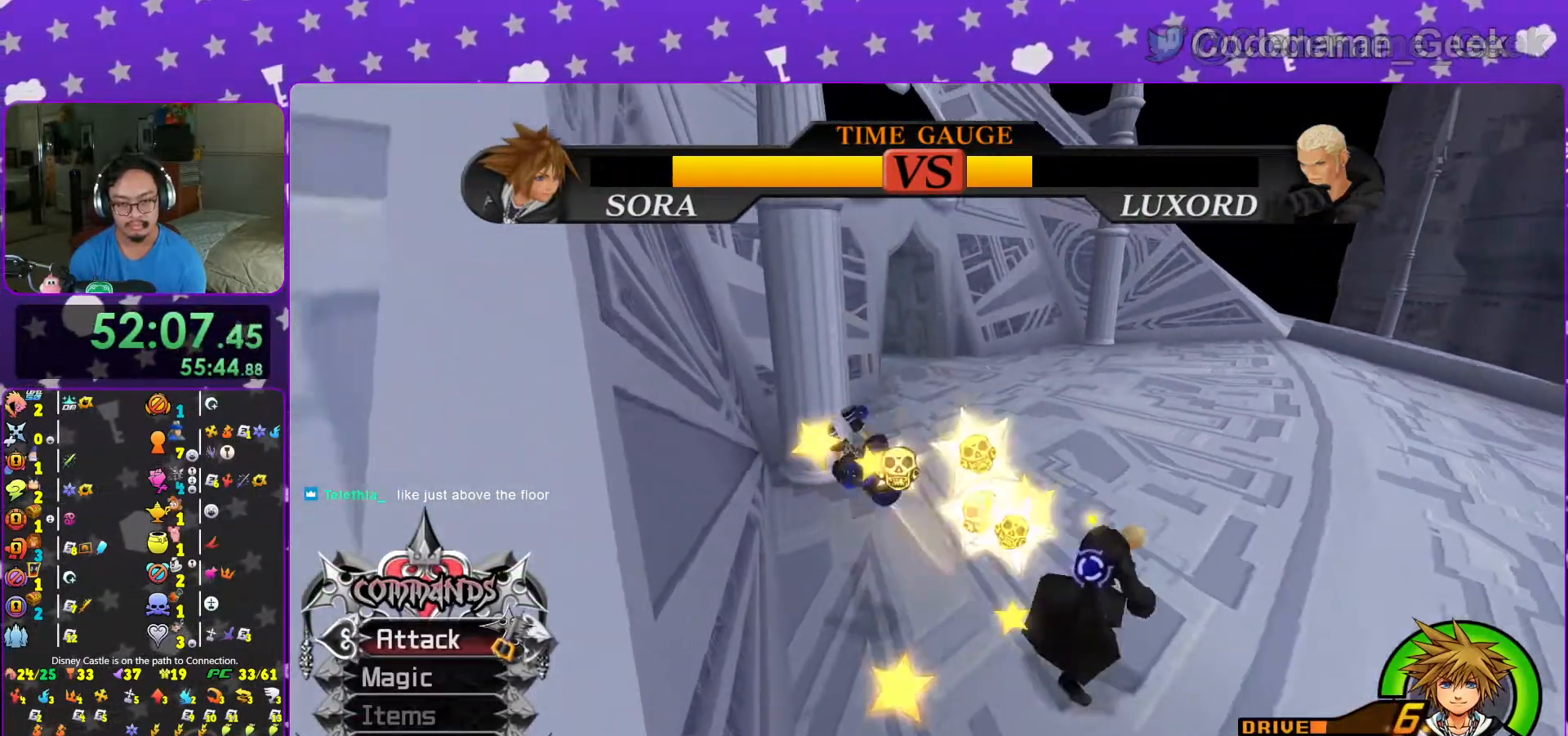
{"buttons": [], "left_stick": "center", "right_stick": "right", "events": [[233, "B", "down"], [317, "B", "up"], [317, "left_stick", "center"], [367, "A", "down"], [417, "right_stick", "right"], [483, "A", "up"]]}
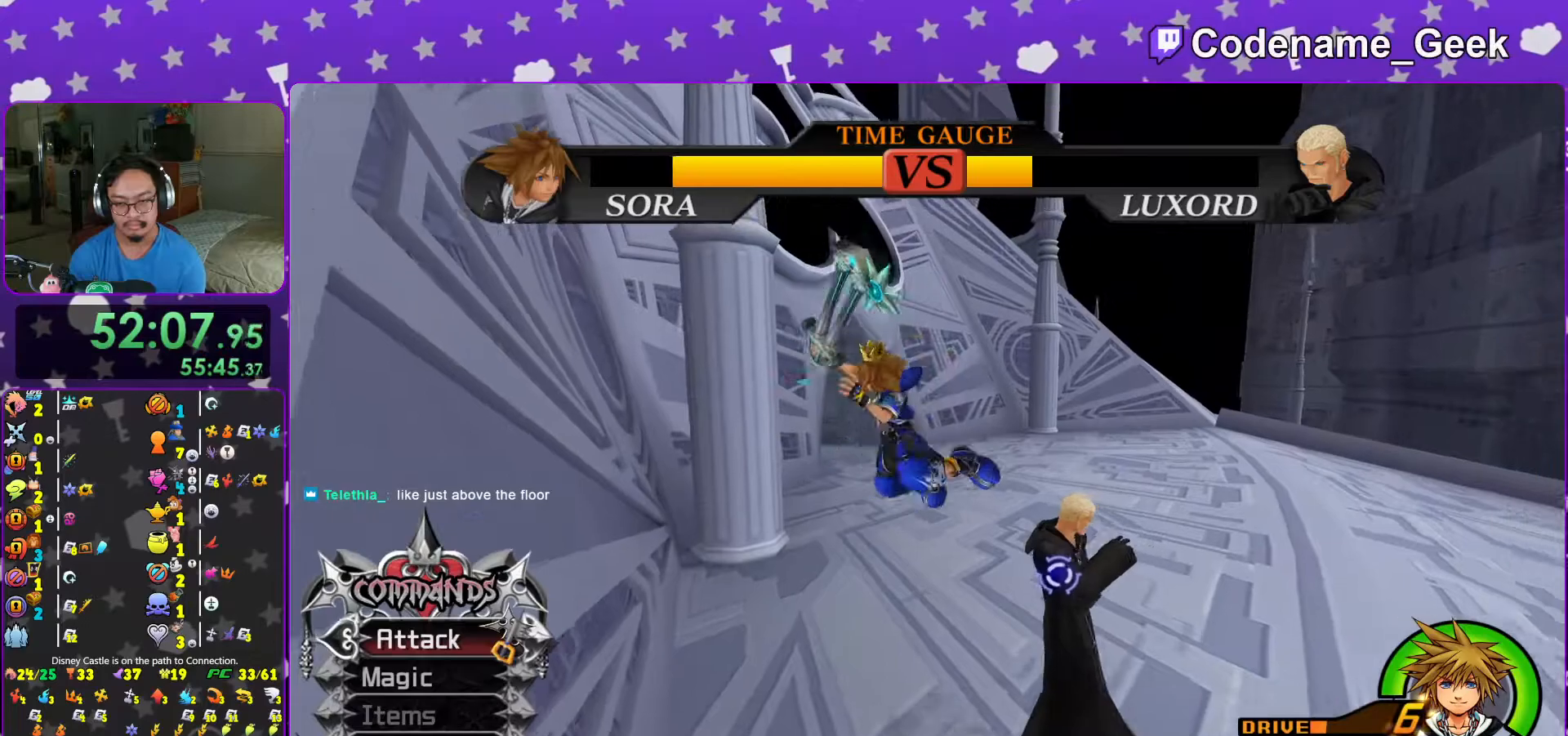
{"buttons": ["A"], "left_stick": "center", "right_stick": "right", "events": [[33, "A", "down"], [167, "A", "up"], [217, "A", "down"], [367, "A", "up"], [417, "A", "down"]]}
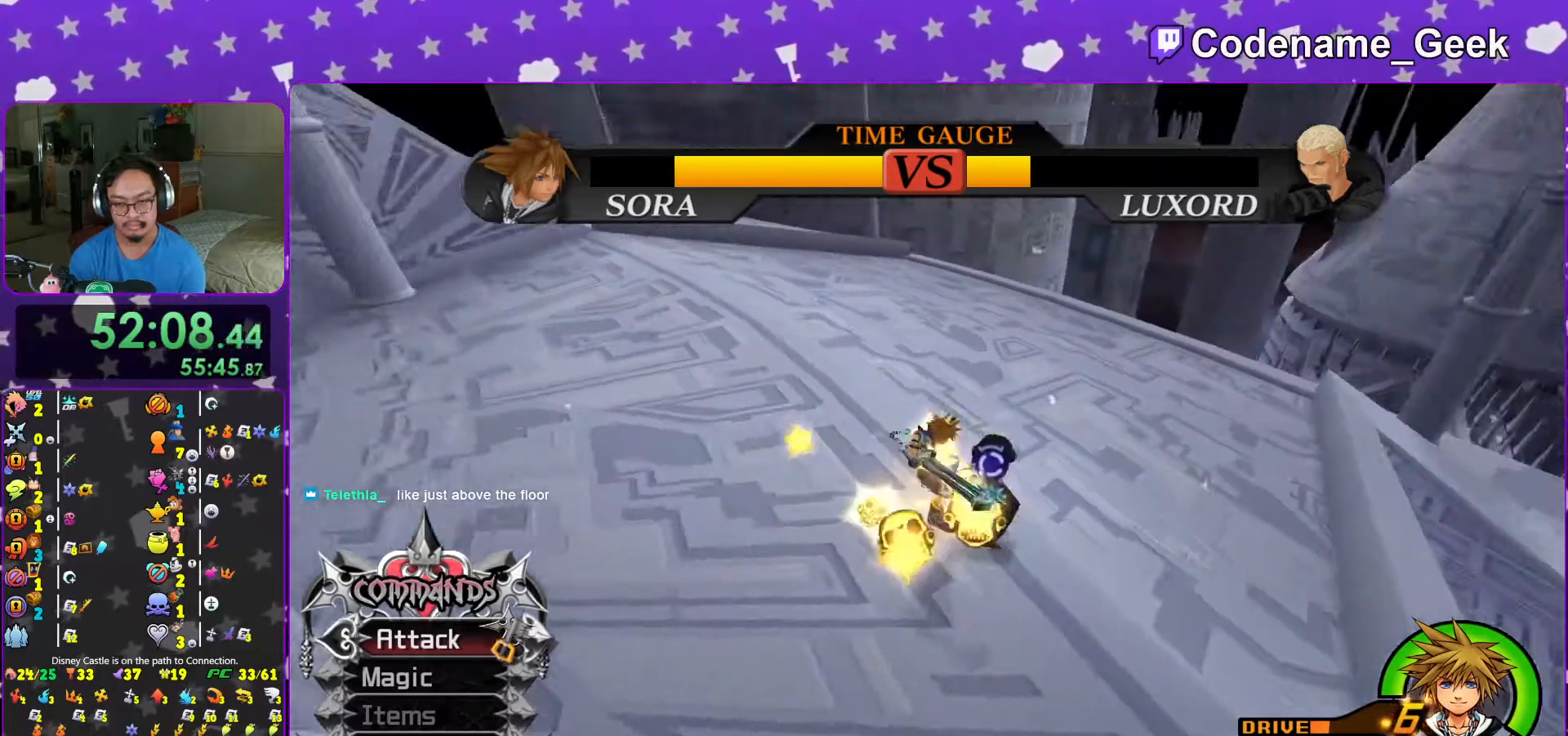
{"buttons": [], "left_stick": "right", "right_stick": "center", "events": [[33, "A", "up"], [117, "right_stick", "center"], [317, "left_stick", "right"]]}
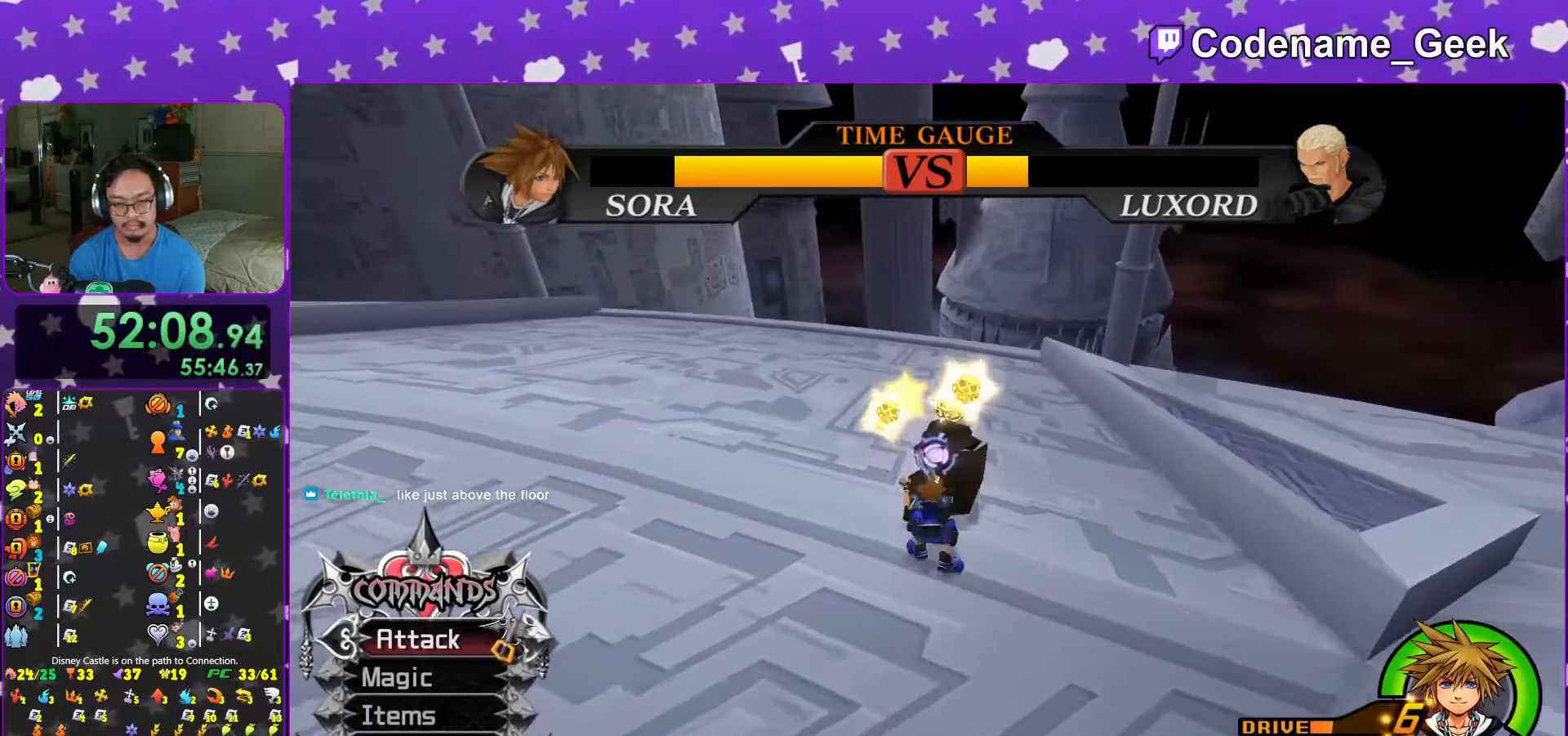
{"buttons": [], "left_stick": "center", "right_stick": "center", "events": [[117, "B", "down"], [167, "B", "up"], [167, "left_stick", "center"], [217, "A", "down"], [333, "A", "up"], [417, "A", "down"], [467, "A", "up"]]}
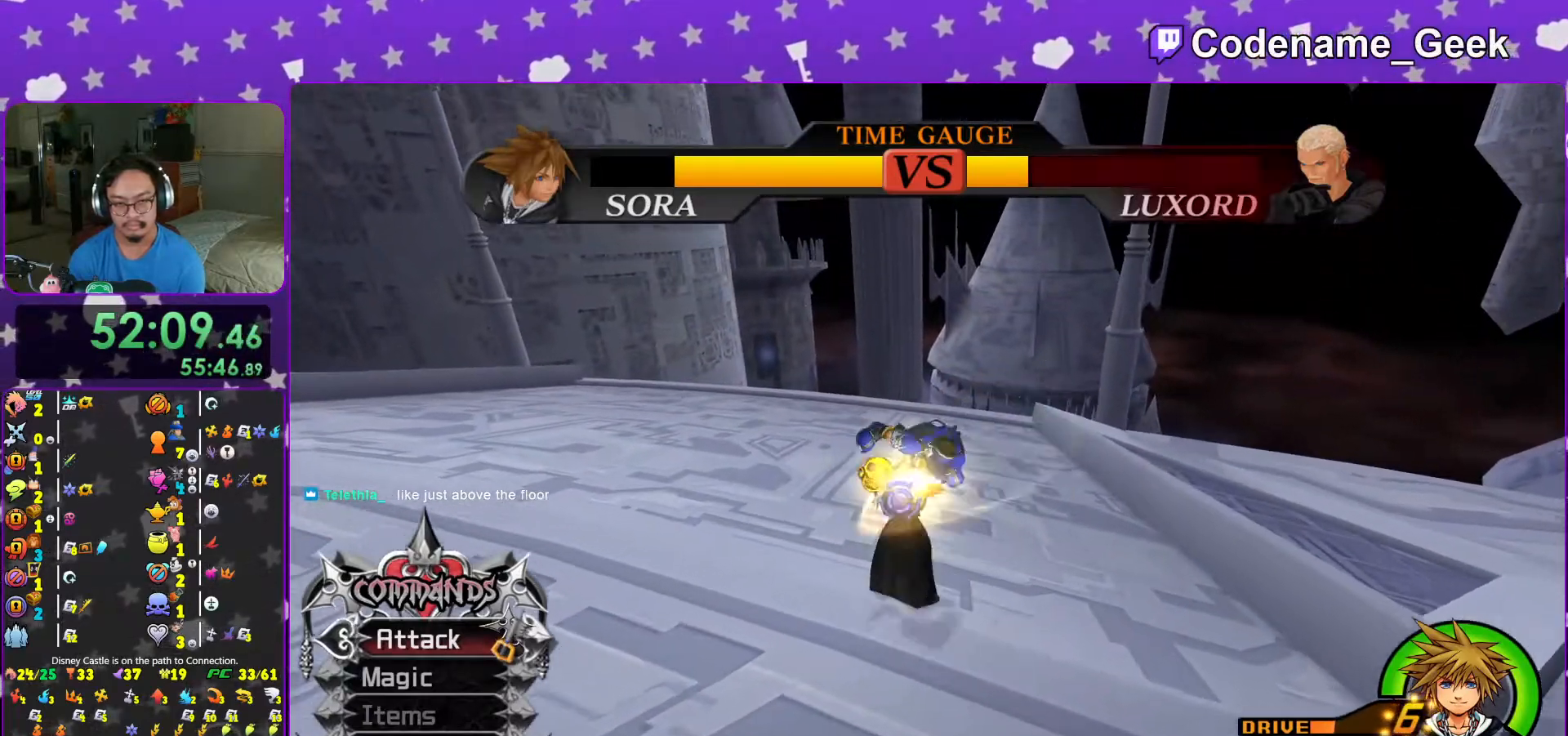
{"buttons": [], "left_stick": "center", "right_stick": "center", "events": []}
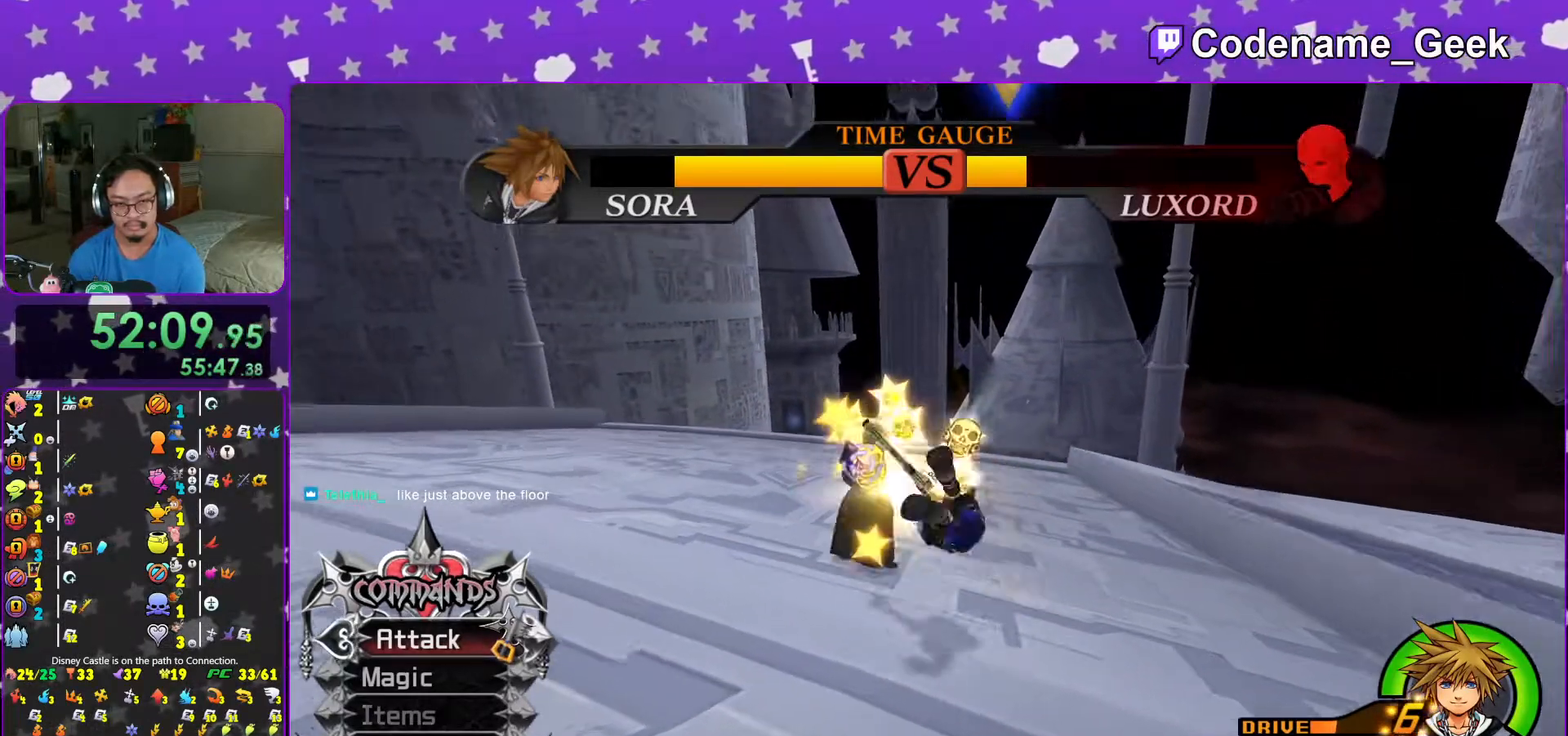
{"buttons": ["A"], "left_stick": "center", "right_stick": "down", "events": [[117, "B", "down"], [217, "B", "up"], [267, "A", "down"], [367, "A", "up"], [417, "A", "down"], [417, "right_stick", "down"]]}
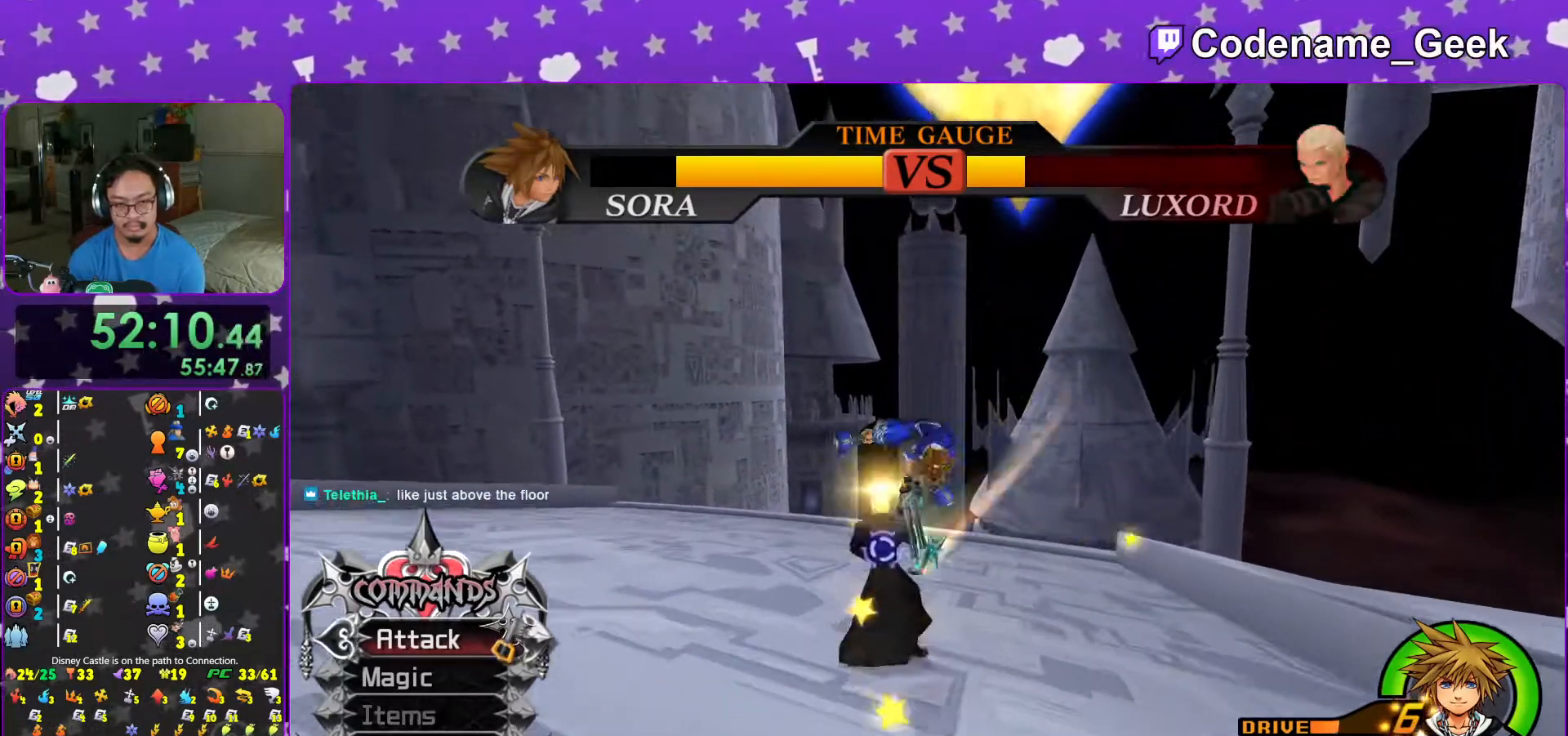
{"buttons": [], "left_stick": "center", "right_stick": "down-left", "events": [[67, "A", "up"], [133, "A", "down"], [217, "right_stick", "down-left"], [283, "A", "up"], [333, "A", "down"], [467, "A", "up"]]}
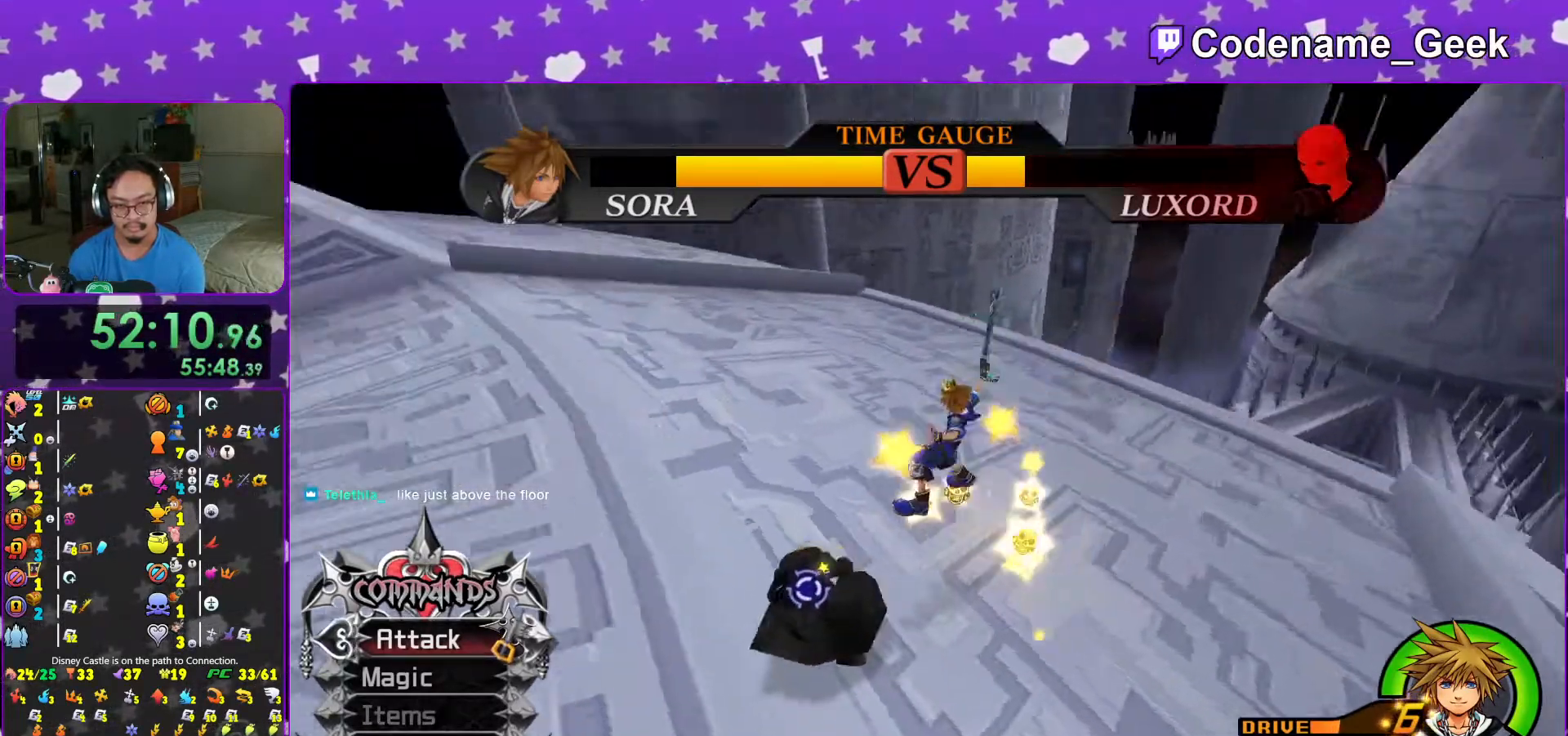
{"buttons": [], "left_stick": "center", "right_stick": "down-left", "events": []}
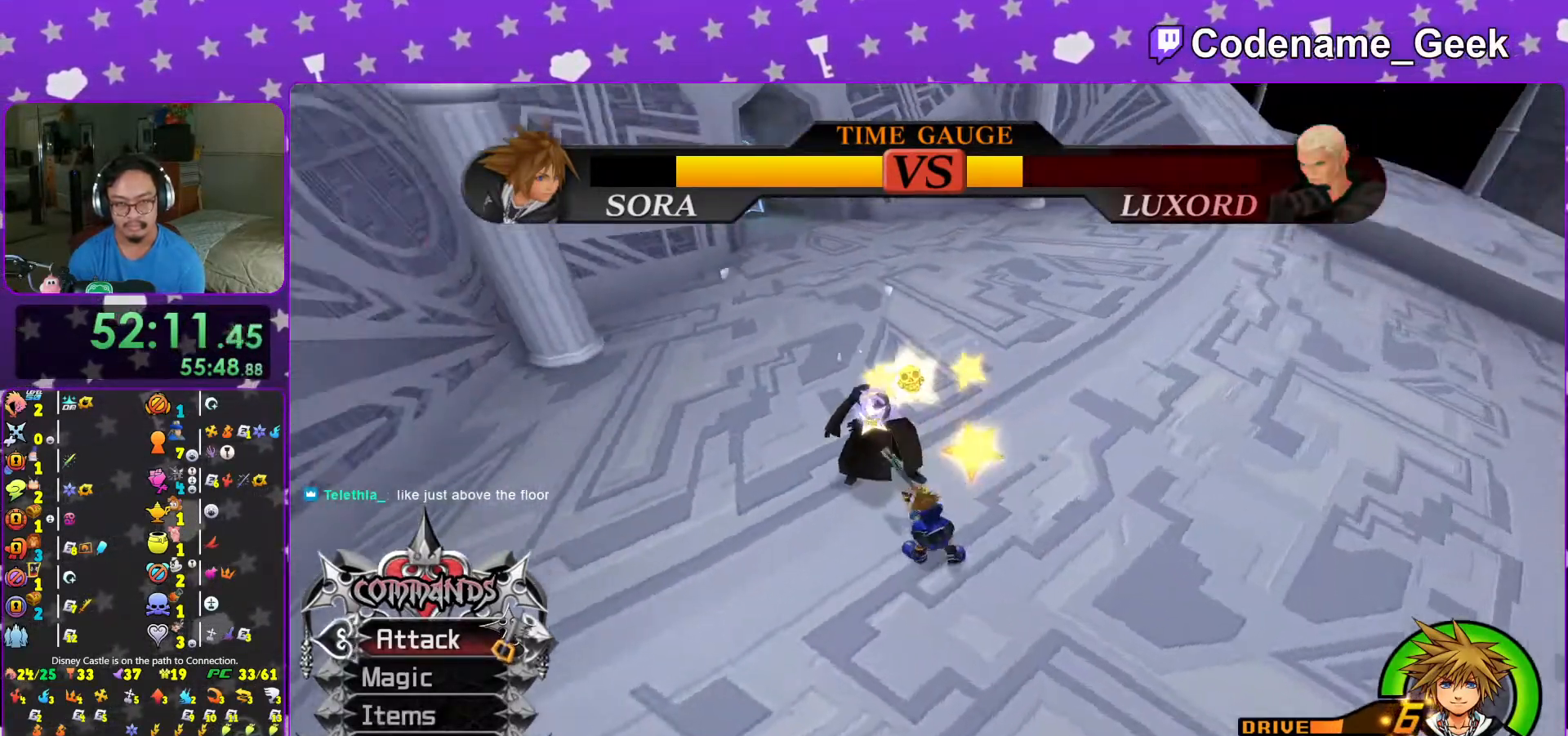
{"buttons": ["A"], "left_stick": "center", "right_stick": "center", "events": [[17, "B", "down"], [67, "B", "up"], [67, "right_stick", "center"], [167, "A", "down"], [233, "A", "up"], [283, "A", "down"], [417, "A", "up"], [483, "A", "down"]]}
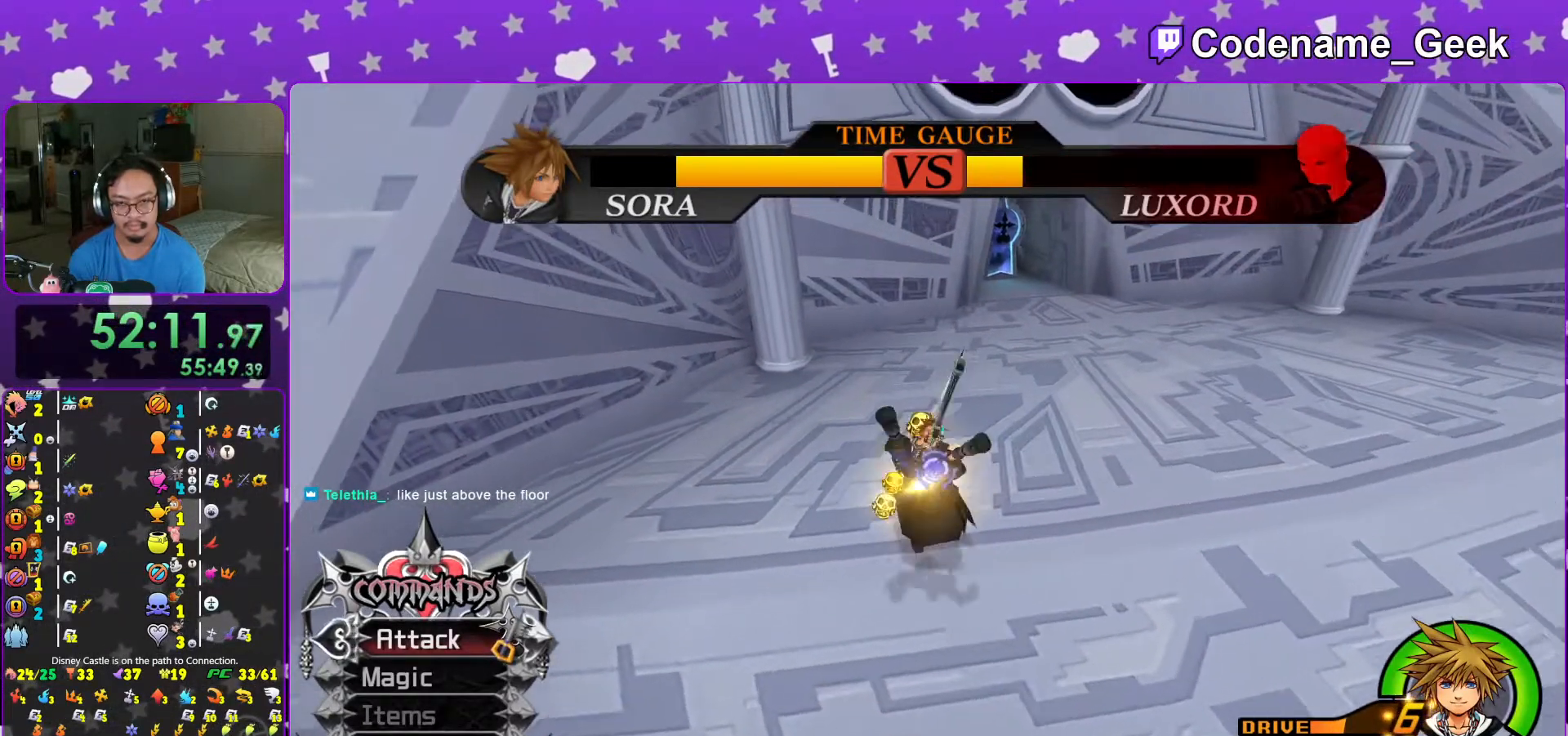
{"buttons": [], "left_stick": "center", "right_stick": "down-right", "events": [[83, "A", "up"], [167, "A", "down"], [283, "A", "up"], [467, "right_stick", "down-right"]]}
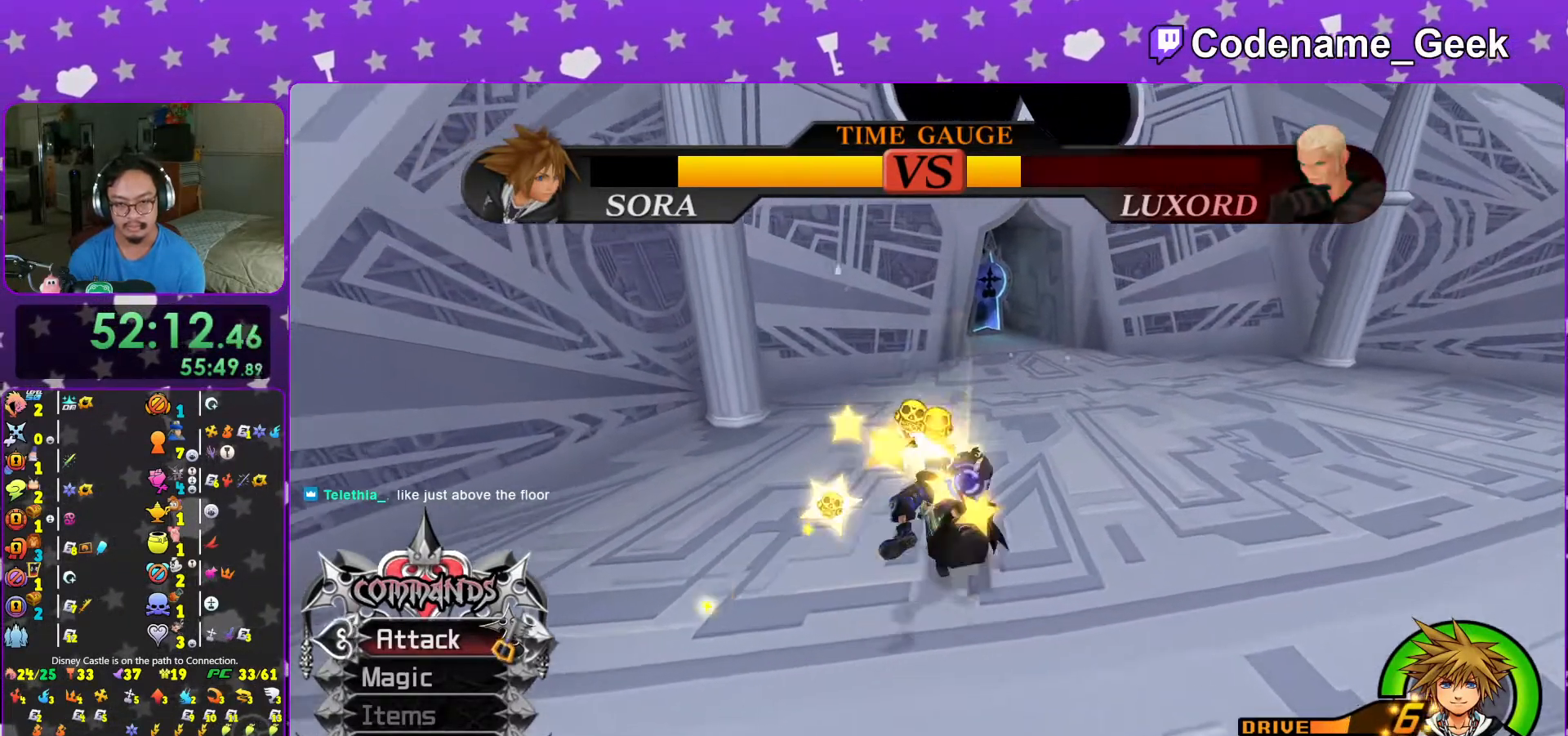
{"buttons": ["A"], "left_stick": "center", "right_stick": "center", "events": [[283, "B", "down"], [283, "right_stick", "center"], [367, "B", "up"], [417, "A", "down"]]}
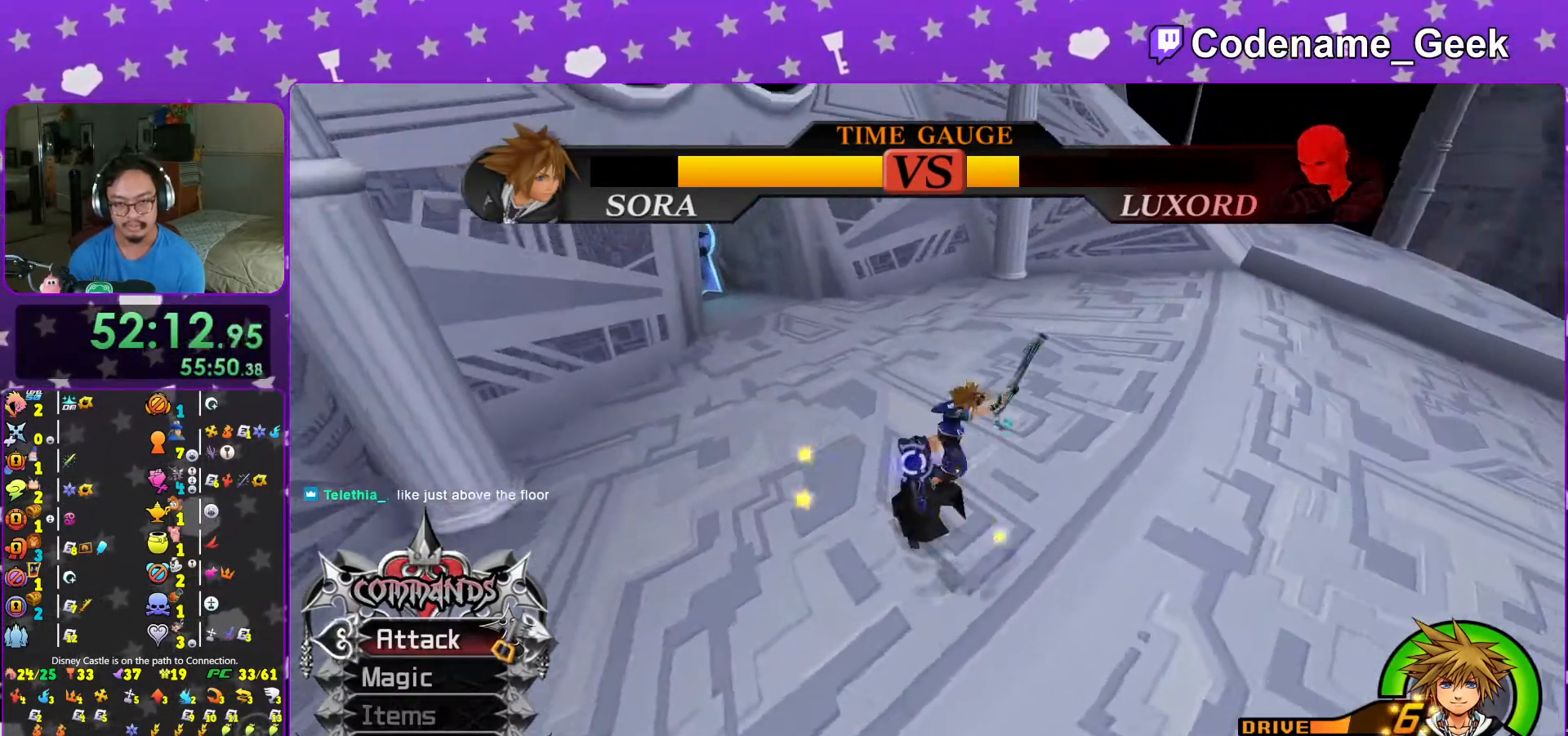
{"buttons": ["A"], "left_stick": "center", "right_stick": "center", "events": [[17, "A", "up"], [67, "A", "down"], [217, "A", "up"], [267, "A", "down"], [367, "A", "up"], [433, "A", "down"]]}
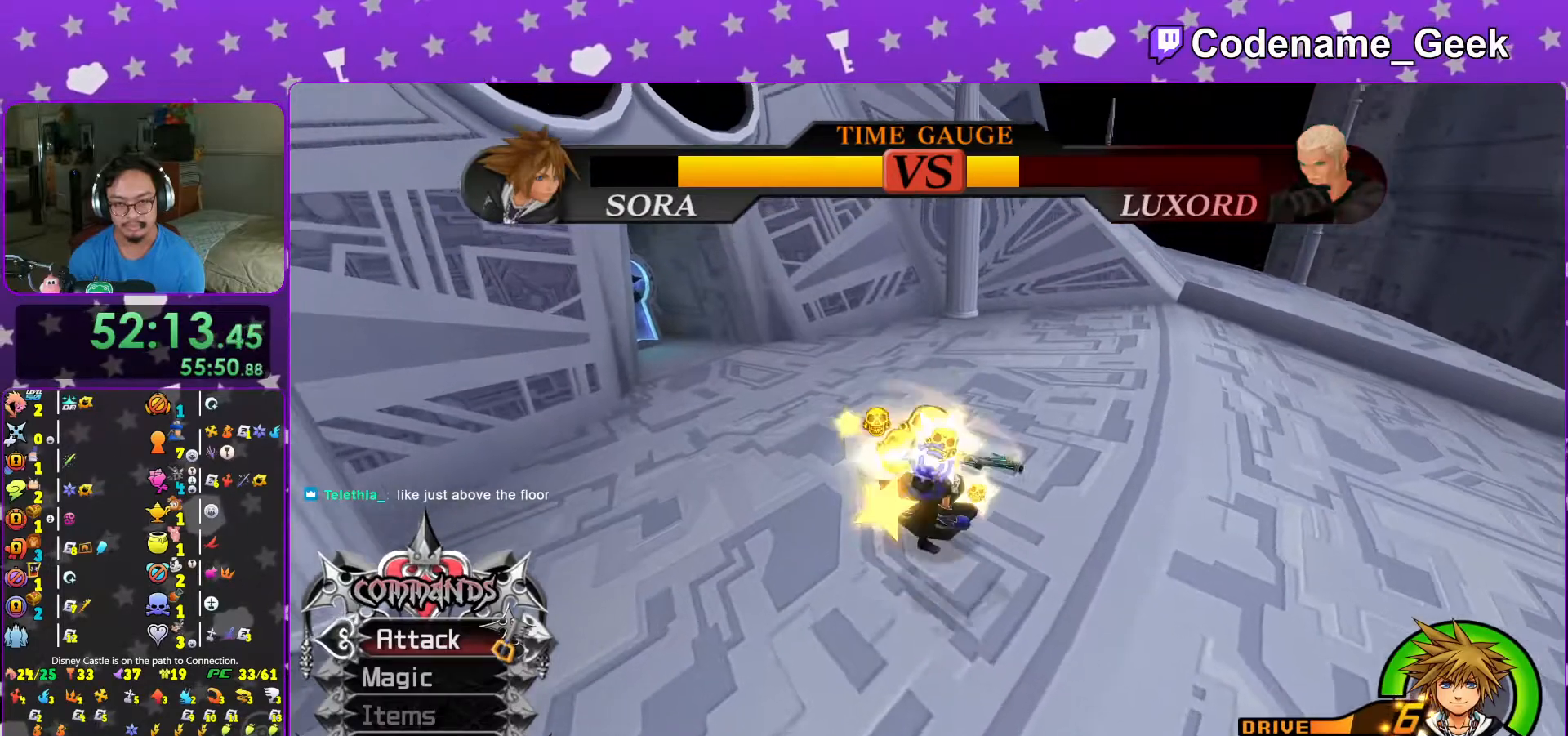
{"buttons": [], "left_stick": "center", "right_stick": "down-right", "events": [[67, "A", "up"], [217, "right_stick", "down-right"]]}
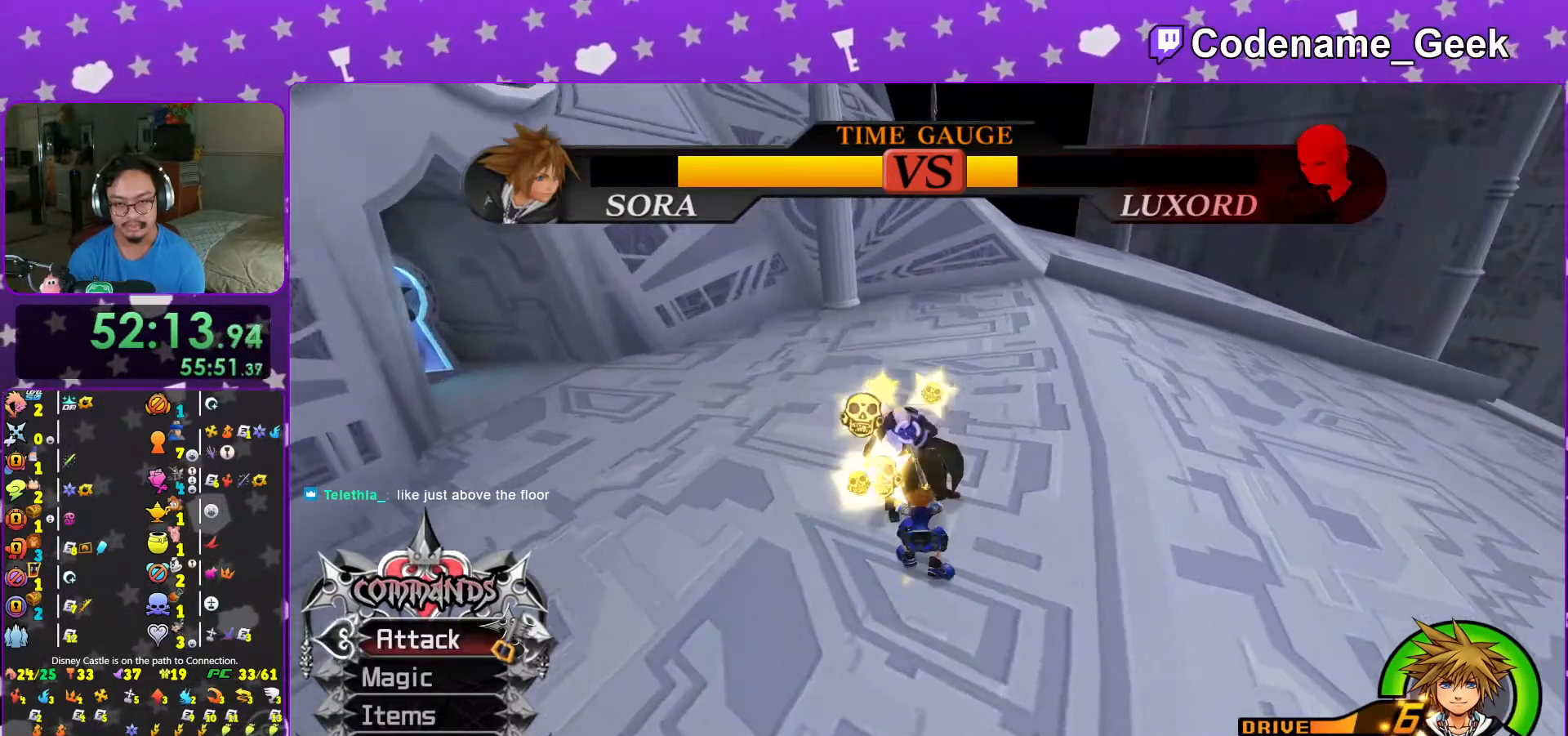
{"buttons": ["A"], "left_stick": "center", "right_stick": "center", "events": [[83, "B", "down"], [167, "B", "up"], [167, "right_stick", "center"], [217, "A", "down"], [367, "A", "up"], [417, "A", "down"]]}
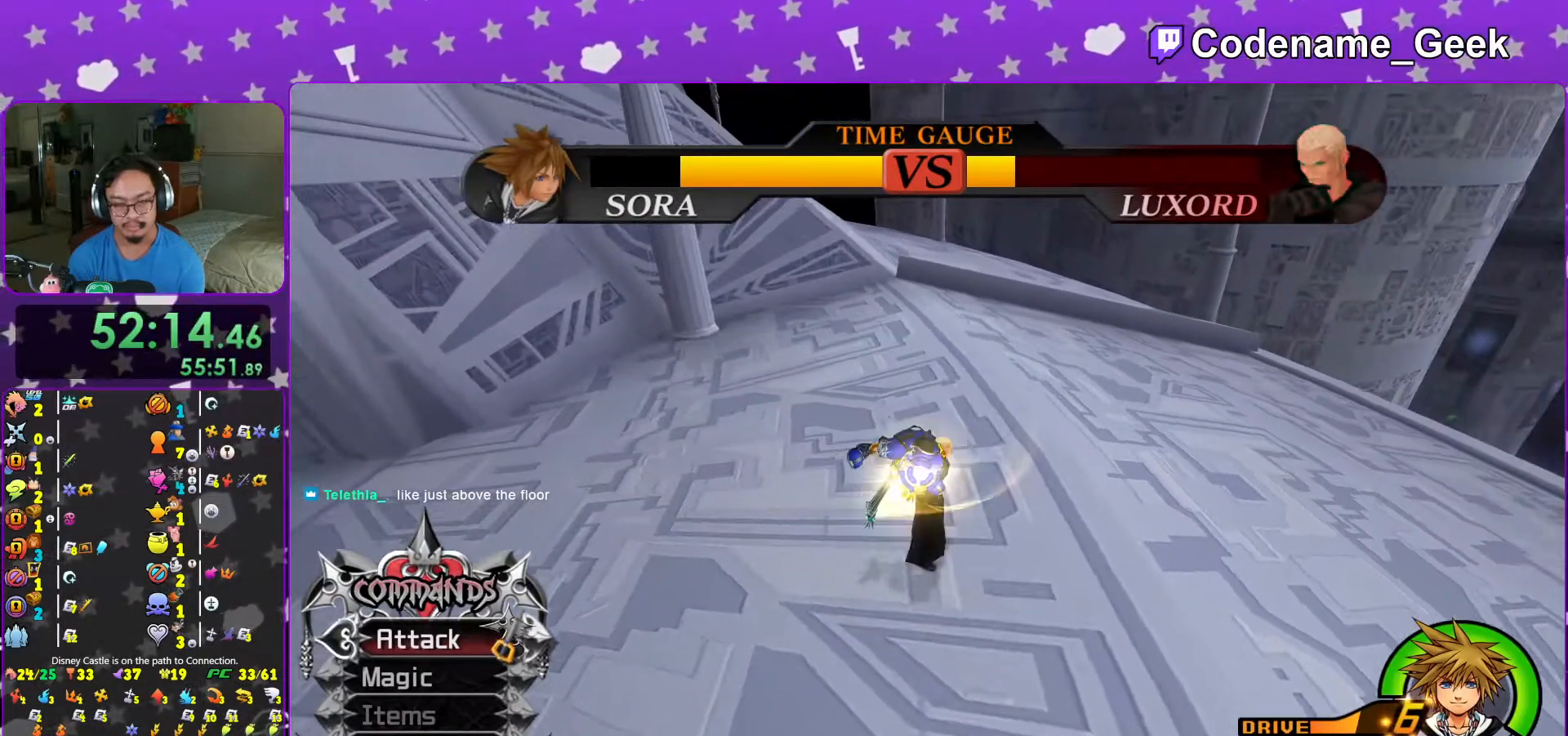
{"buttons": [], "left_stick": "center", "right_stick": "down-right", "events": [[33, "A", "up"], [83, "A", "down"], [217, "A", "up"], [267, "A", "down"], [417, "right_stick", "down-right"], [467, "A", "up"]]}
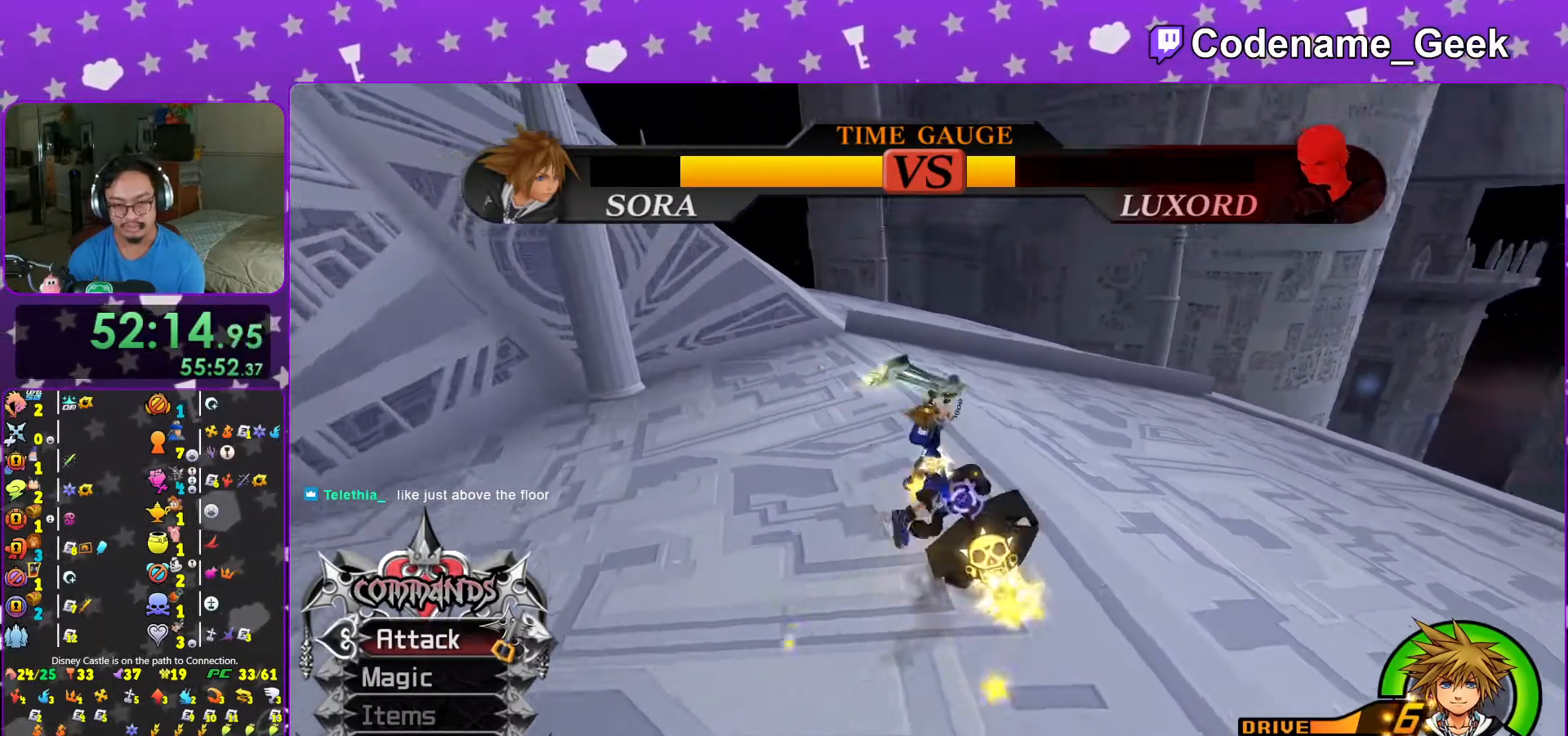
{"buttons": [], "left_stick": "center", "right_stick": "center", "events": [[367, "B", "down"], [467, "right_stick", "center"], [483, "B", "up"]]}
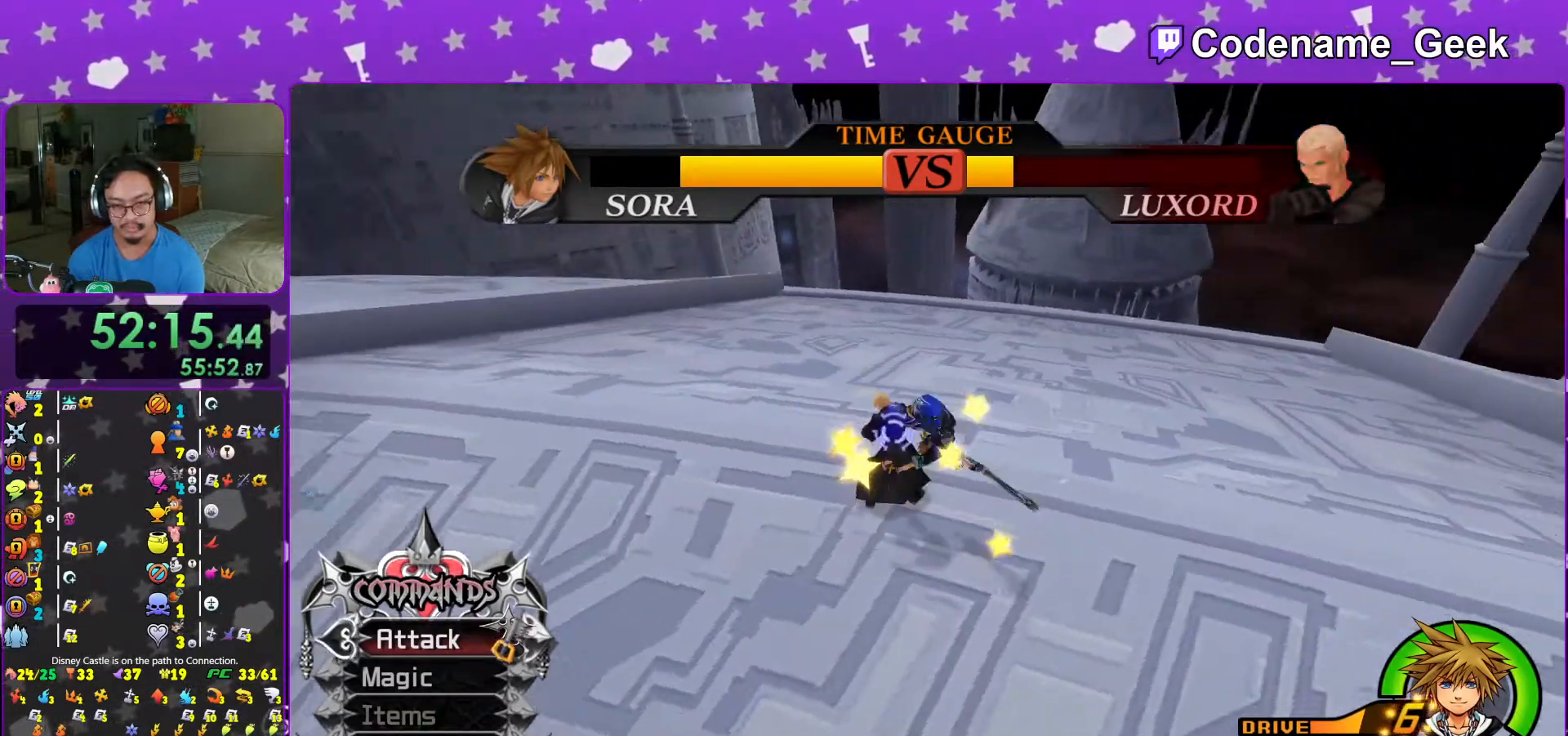
{"buttons": ["A"], "left_stick": "center", "right_stick": "center", "events": [[67, "A", "down"], [167, "A", "up"], [217, "A", "down"], [317, "A", "up"], [417, "A", "down"]]}
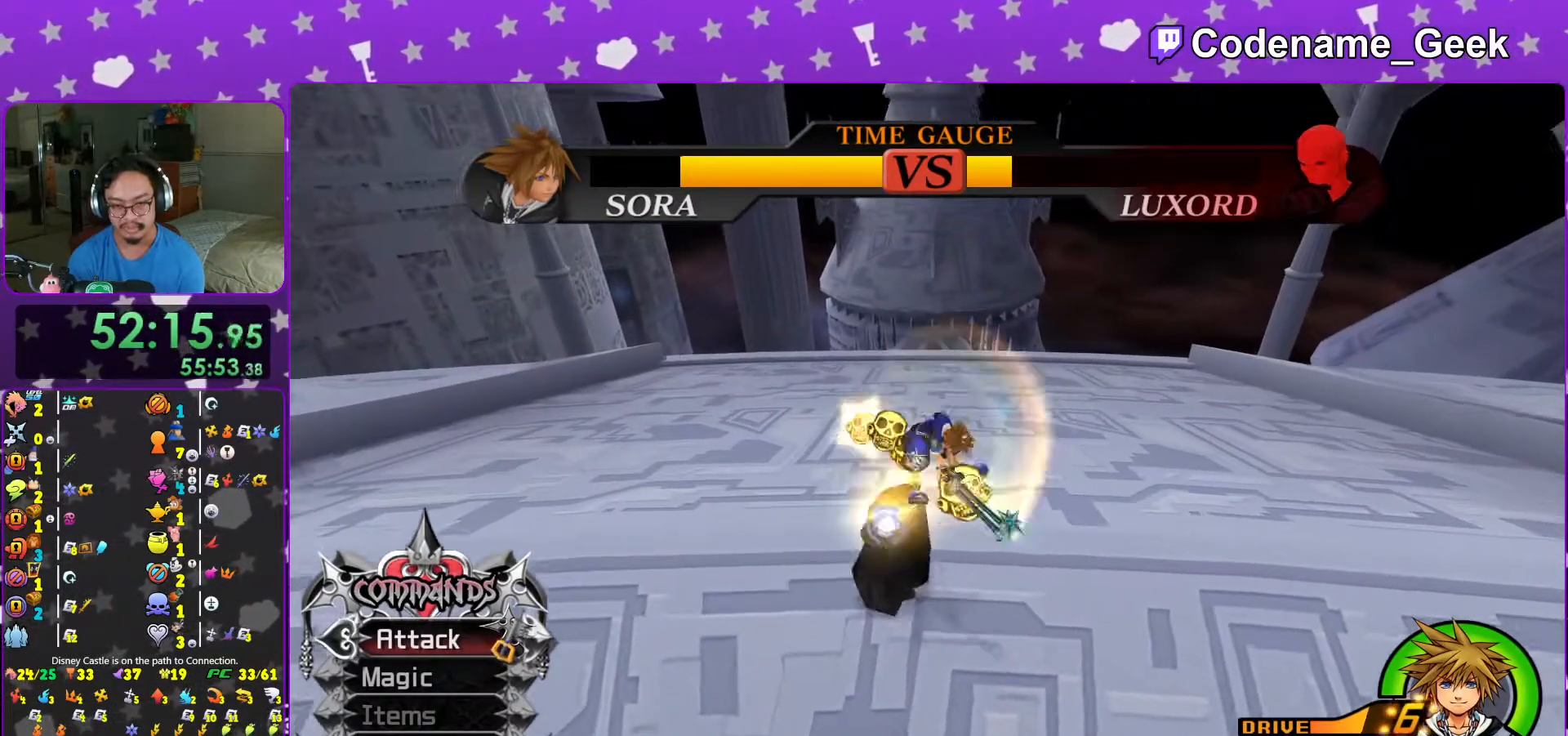
{"buttons": [], "left_stick": "center", "right_stick": "down-left", "events": [[17, "A", "up"], [67, "A", "down"], [217, "A", "up"], [317, "right_stick", "left"], [367, "right_stick", "down-left"]]}
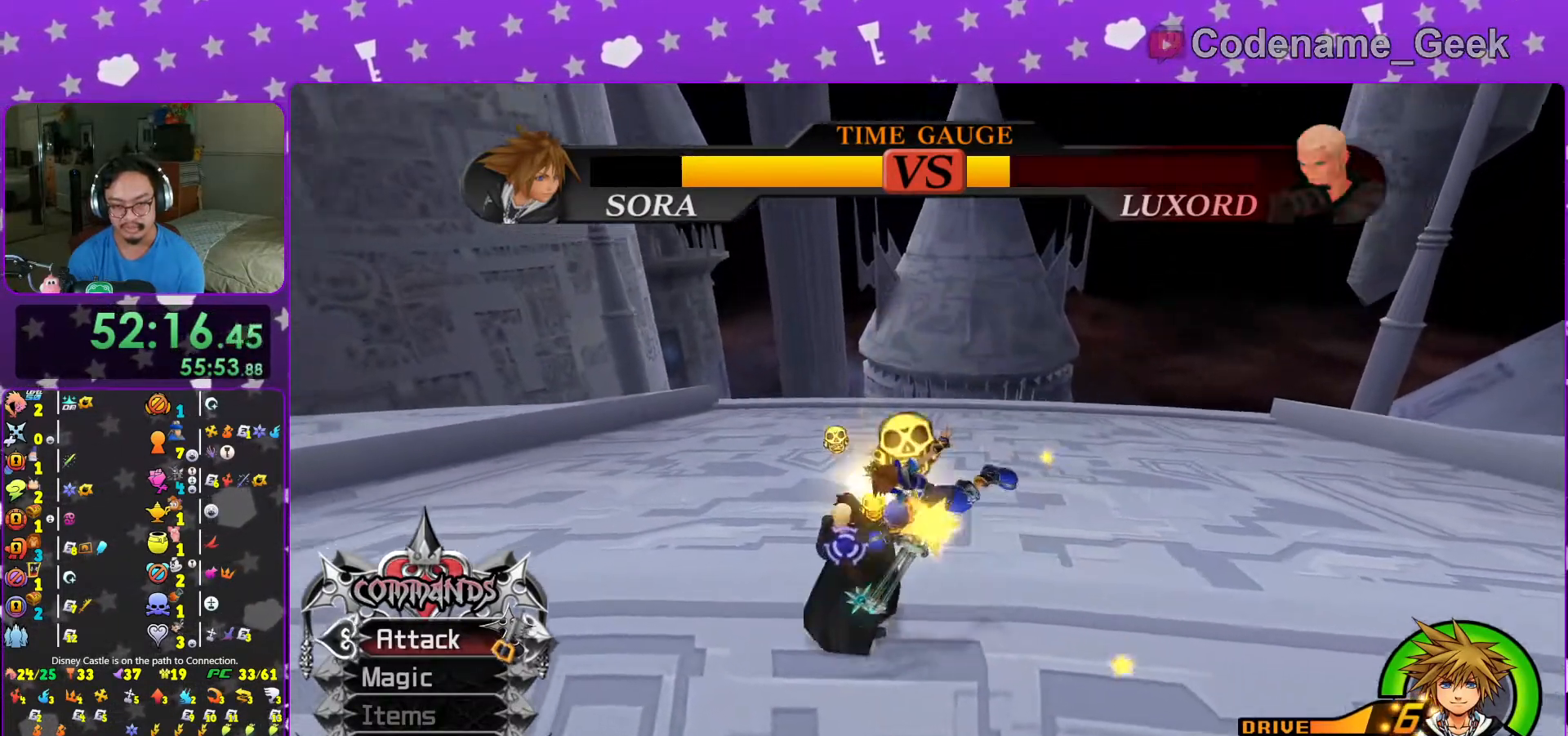
{"buttons": ["A"], "left_stick": "center", "right_stick": "center", "events": [[317, "B", "down"], [367, "right_stick", "center"], [417, "B", "up"], [433, "A", "down"]]}
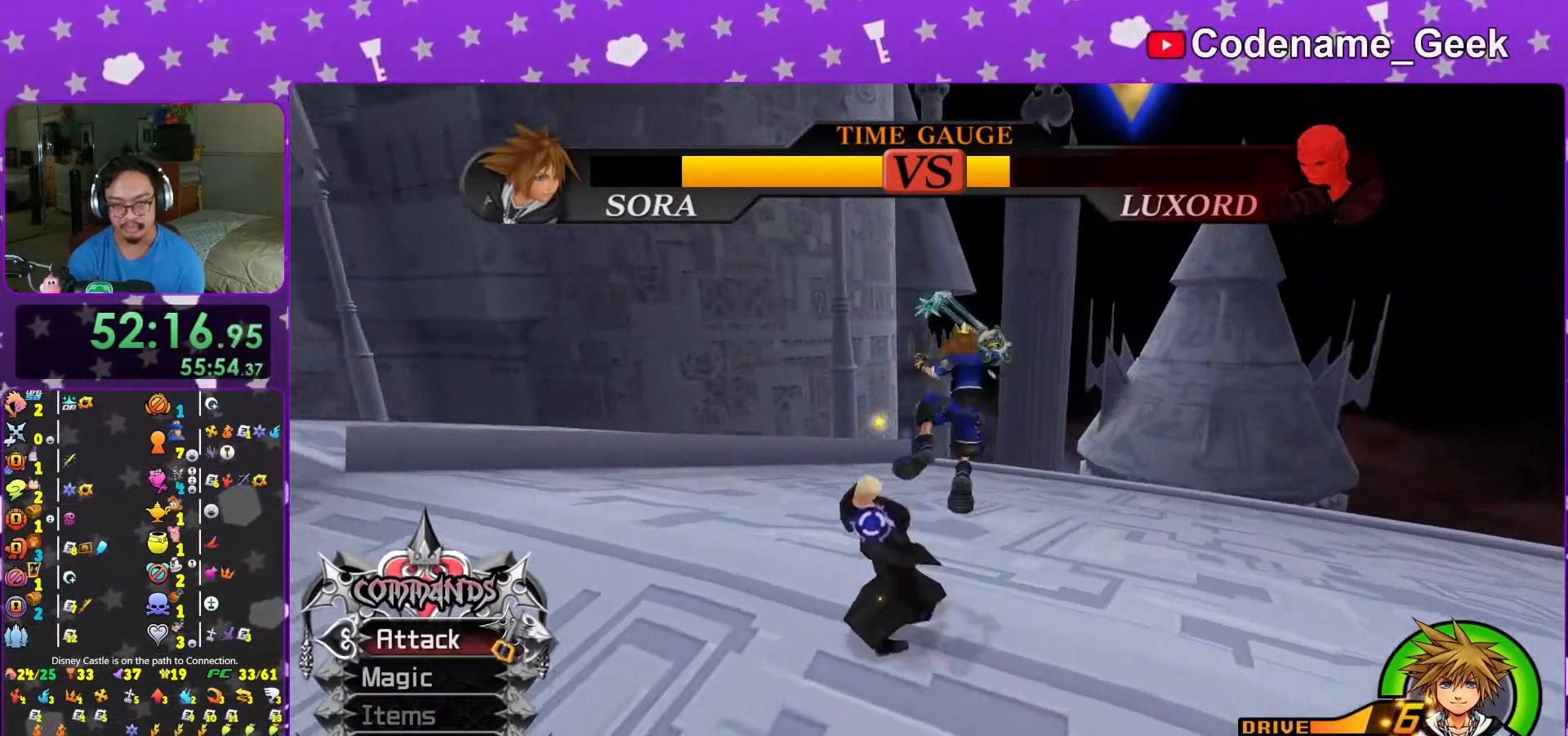
{"buttons": ["A"], "left_stick": "center", "right_stick": "center", "events": [[67, "A", "up"], [117, "A", "down"], [233, "A", "up"], [317, "A", "down"], [417, "A", "up"], [483, "A", "down"]]}
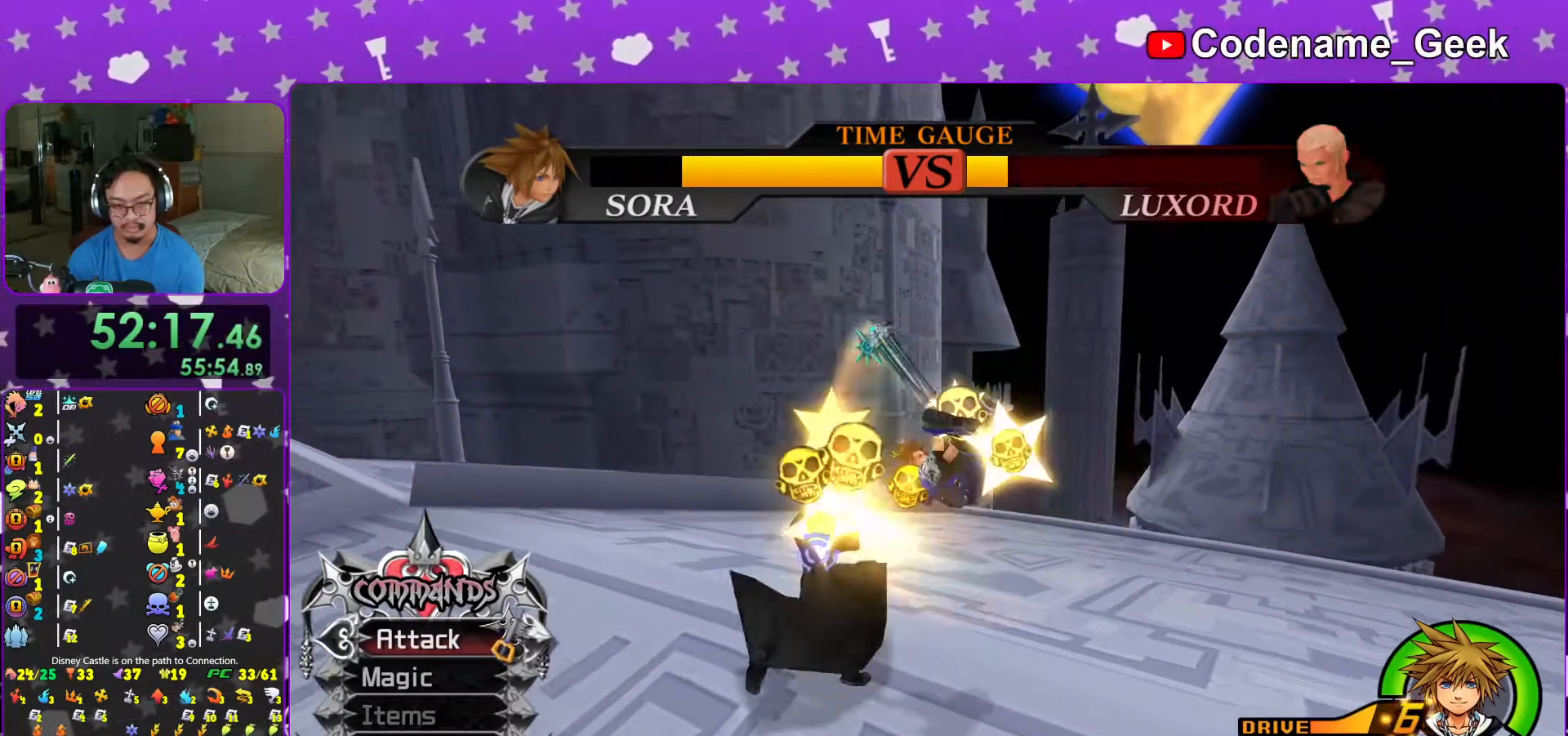
{"buttons": [], "left_stick": "center", "right_stick": "down-left", "events": [[167, "A", "up"], [167, "right_stick", "left"], [217, "right_stick", "down-left"]]}
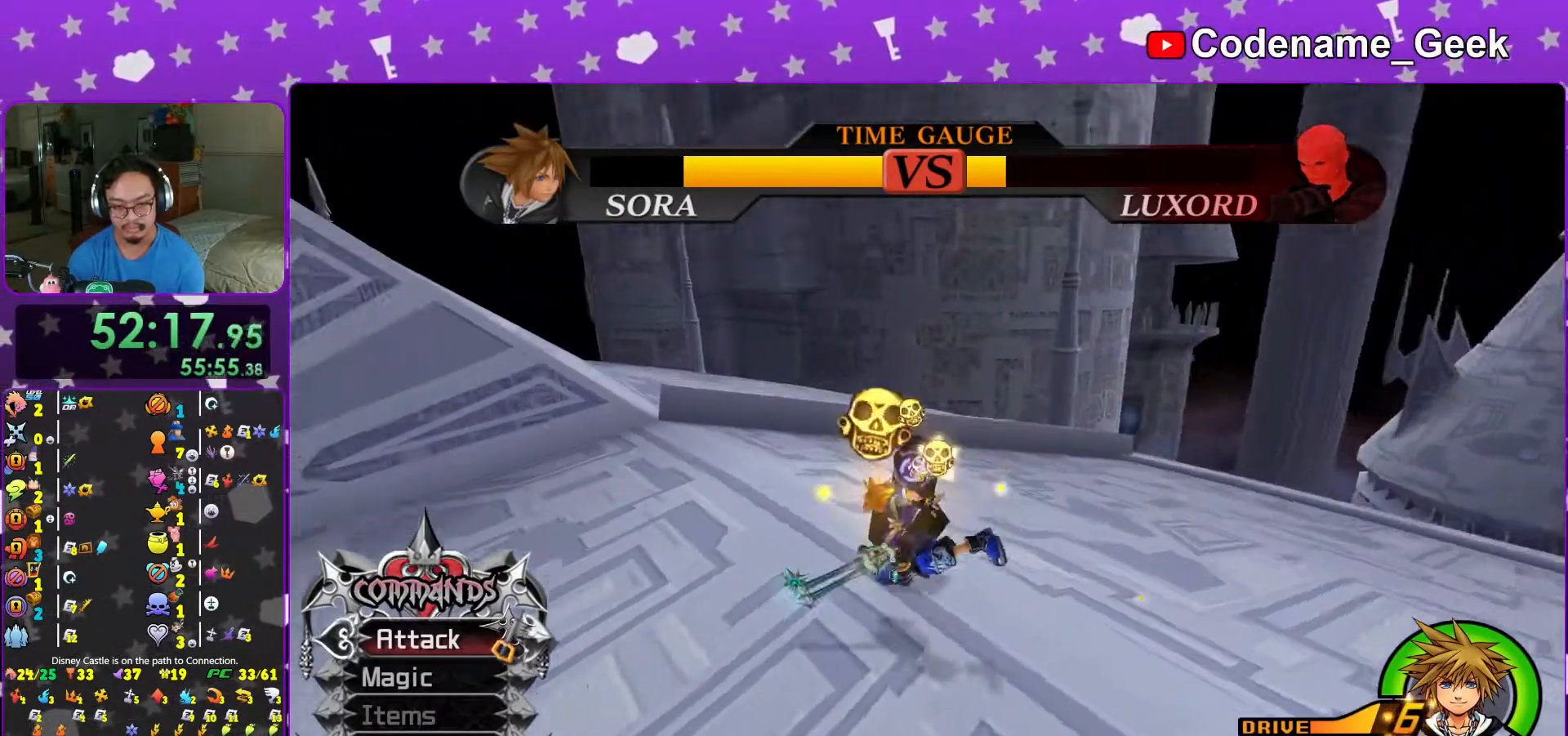
{"buttons": ["A"], "left_stick": "center", "right_stick": "center", "events": [[33, "right_stick", "center"], [217, "B", "down"], [233, "right_stick", "right"], [267, "B", "up"], [317, "A", "down"], [367, "right_stick", "center"], [467, "A", "up"], [483, "A", "down"]]}